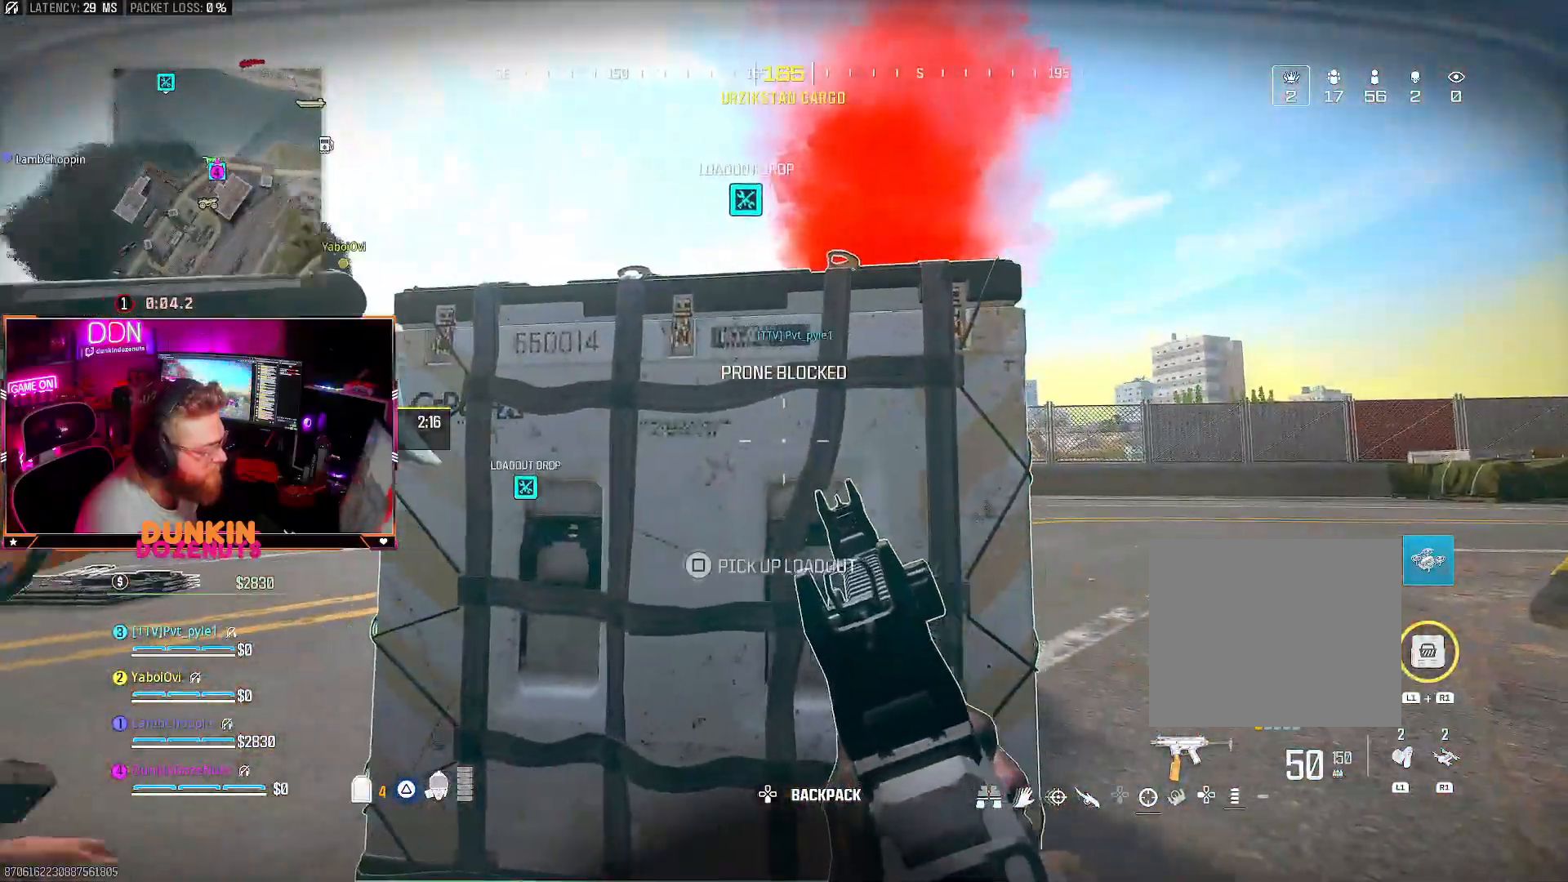
Gameplay with a controller (PlayStation layout); each line is a JSON object with the inputs held at the frame after it. "events" lists button and stick changes between this image and that frame as [ms after this image, input, new state], when the widget could be followed in between. Not read: R3.
{"buttons": [], "left_stick": "up-right", "right_stick": "center", "events": [[433, "left_stick", "up-right"], [467, "SQUARE", "up"]]}
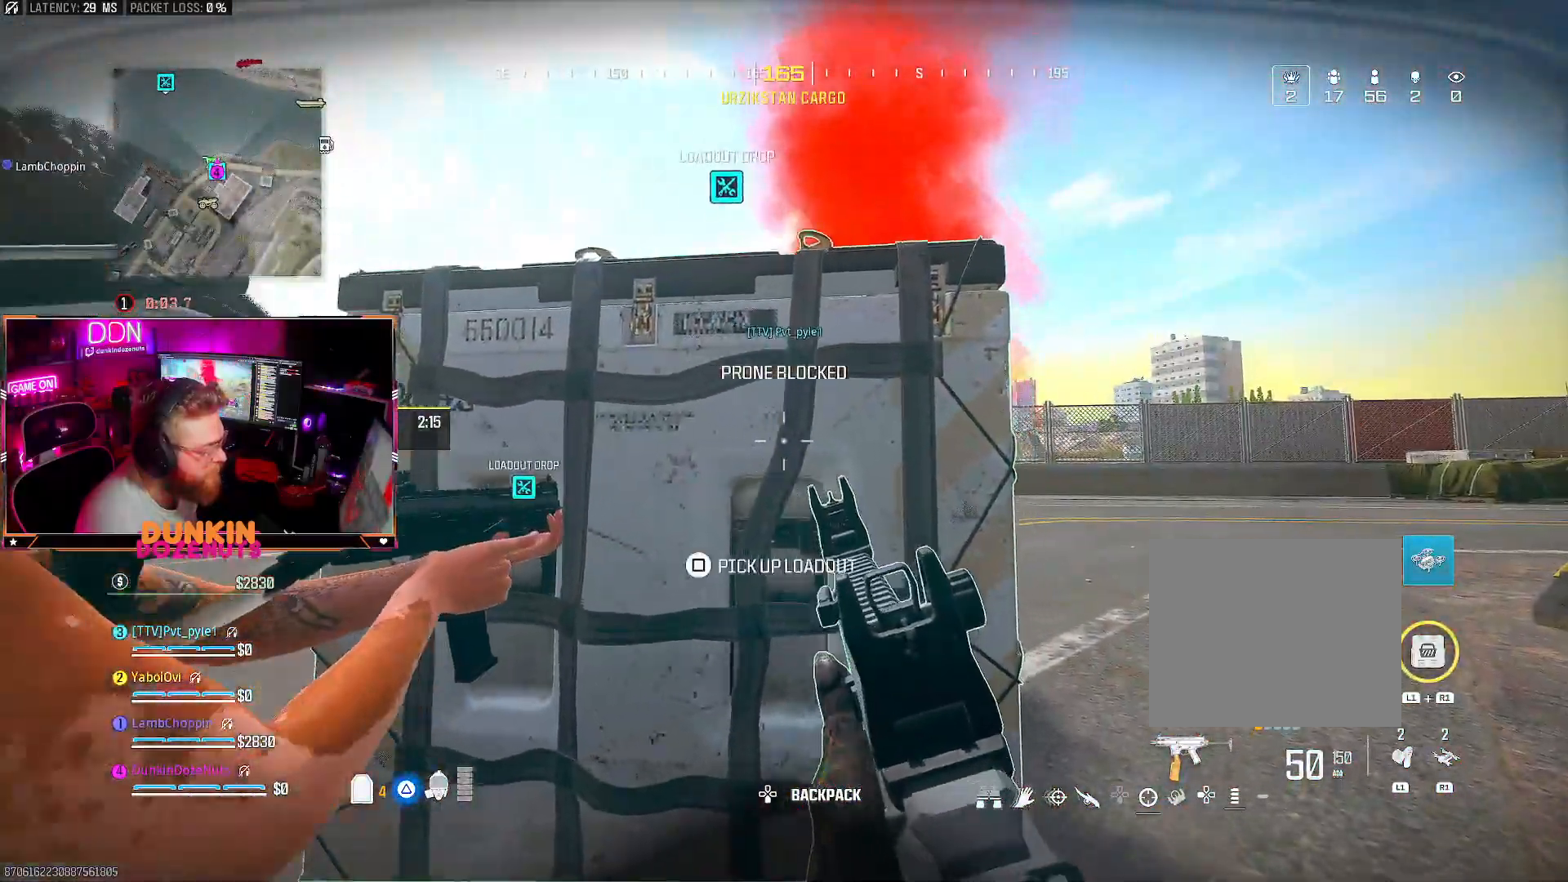
{"buttons": ["SQUARE"], "left_stick": "center", "right_stick": "center", "events": [[133, "left_stick", "center"], [150, "SQUARE", "down"]]}
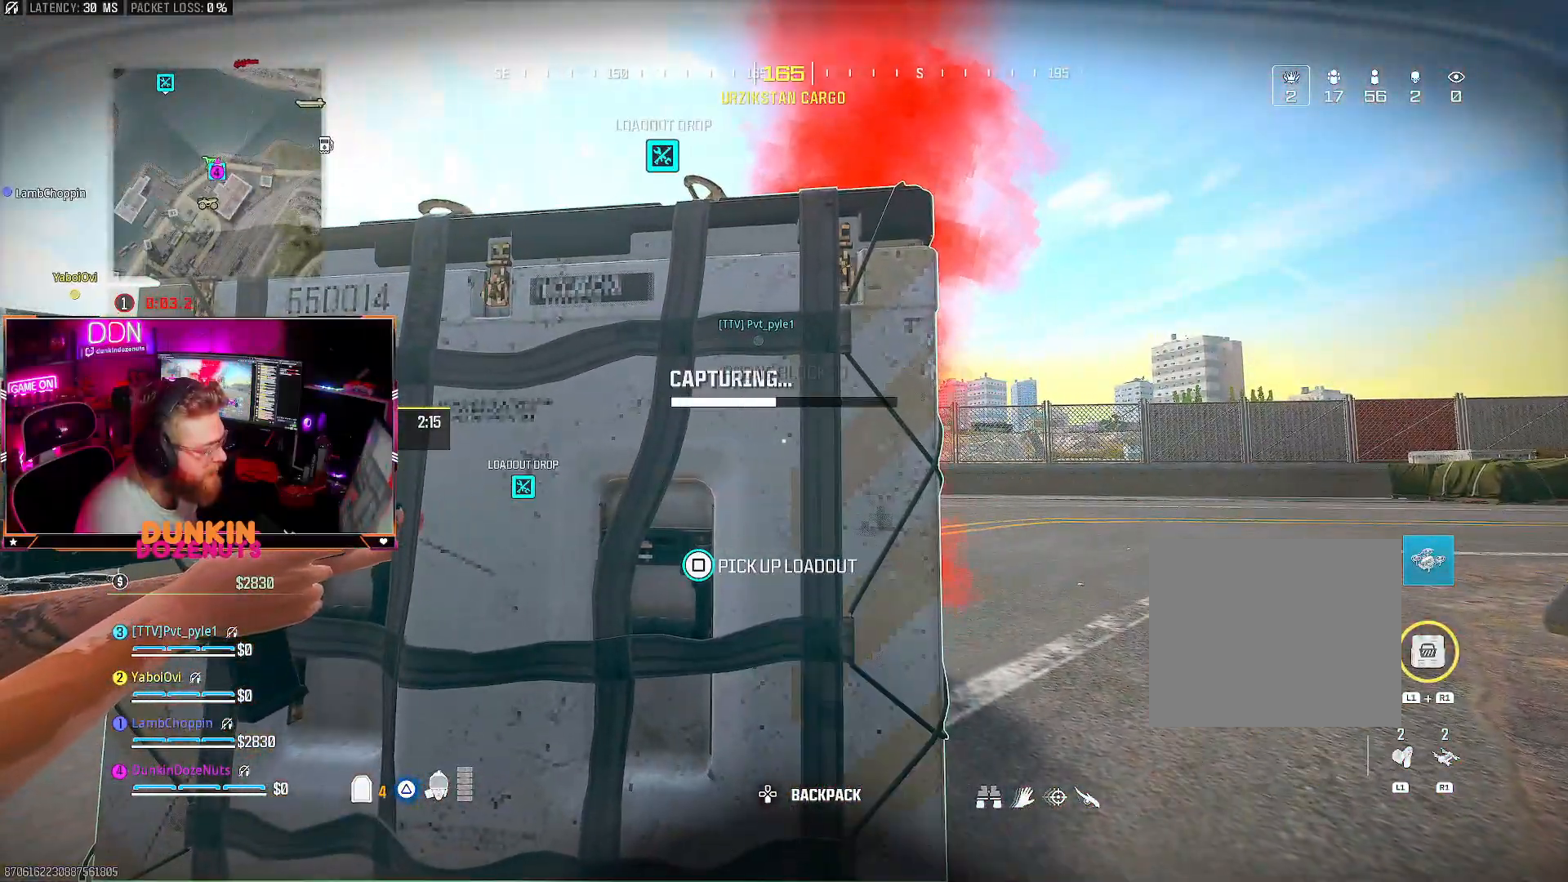
{"buttons": ["SQUARE"], "left_stick": "center", "right_stick": "center", "events": []}
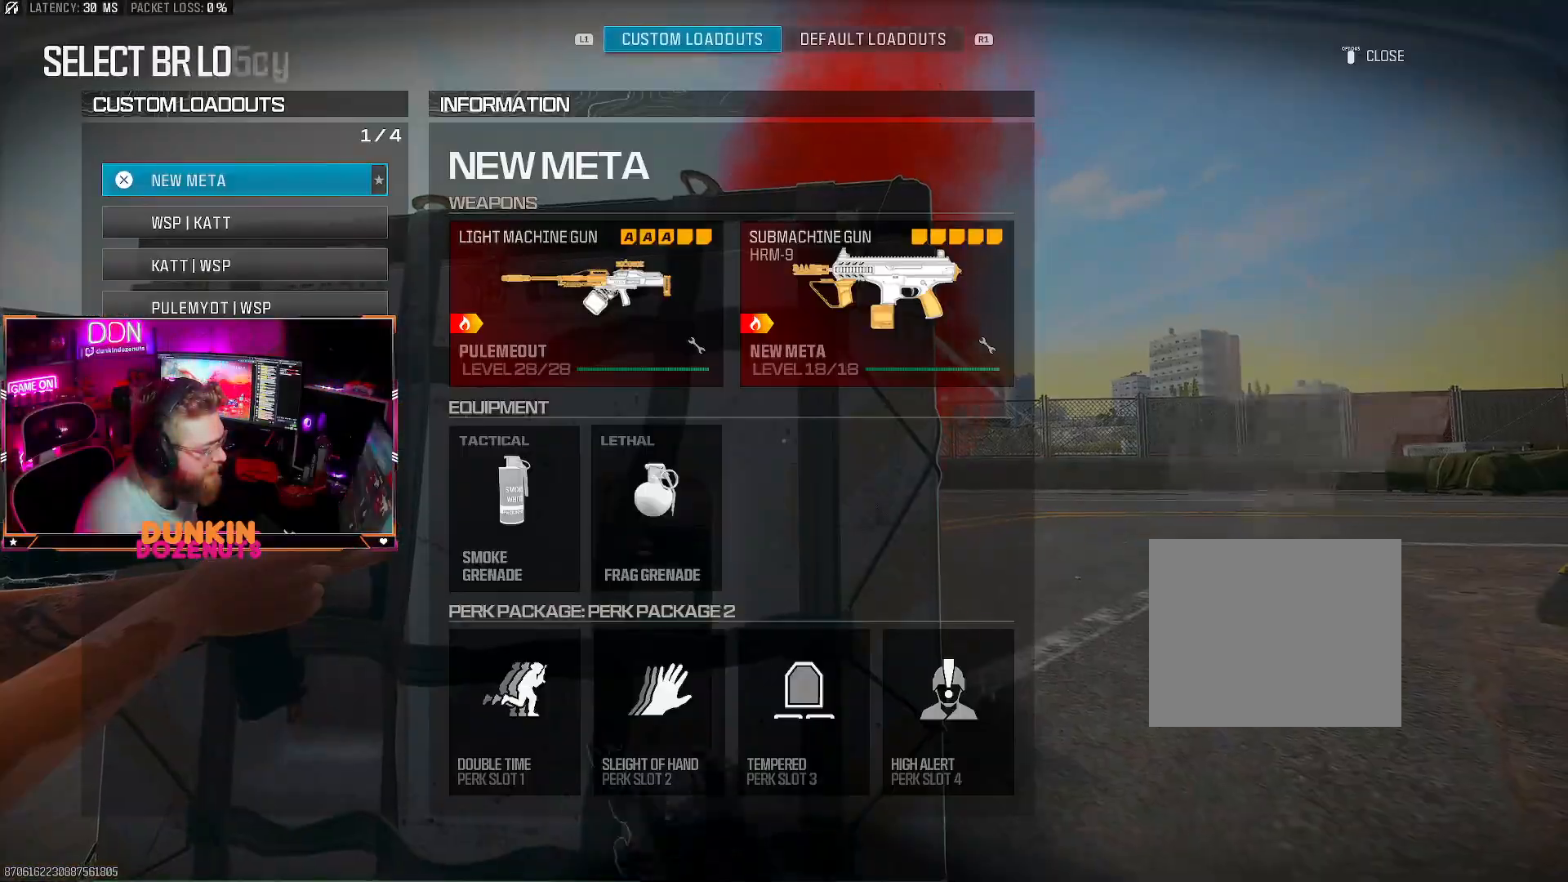
{"buttons": [], "left_stick": "center", "right_stick": "center", "events": [[67, "SQUARE", "up"]]}
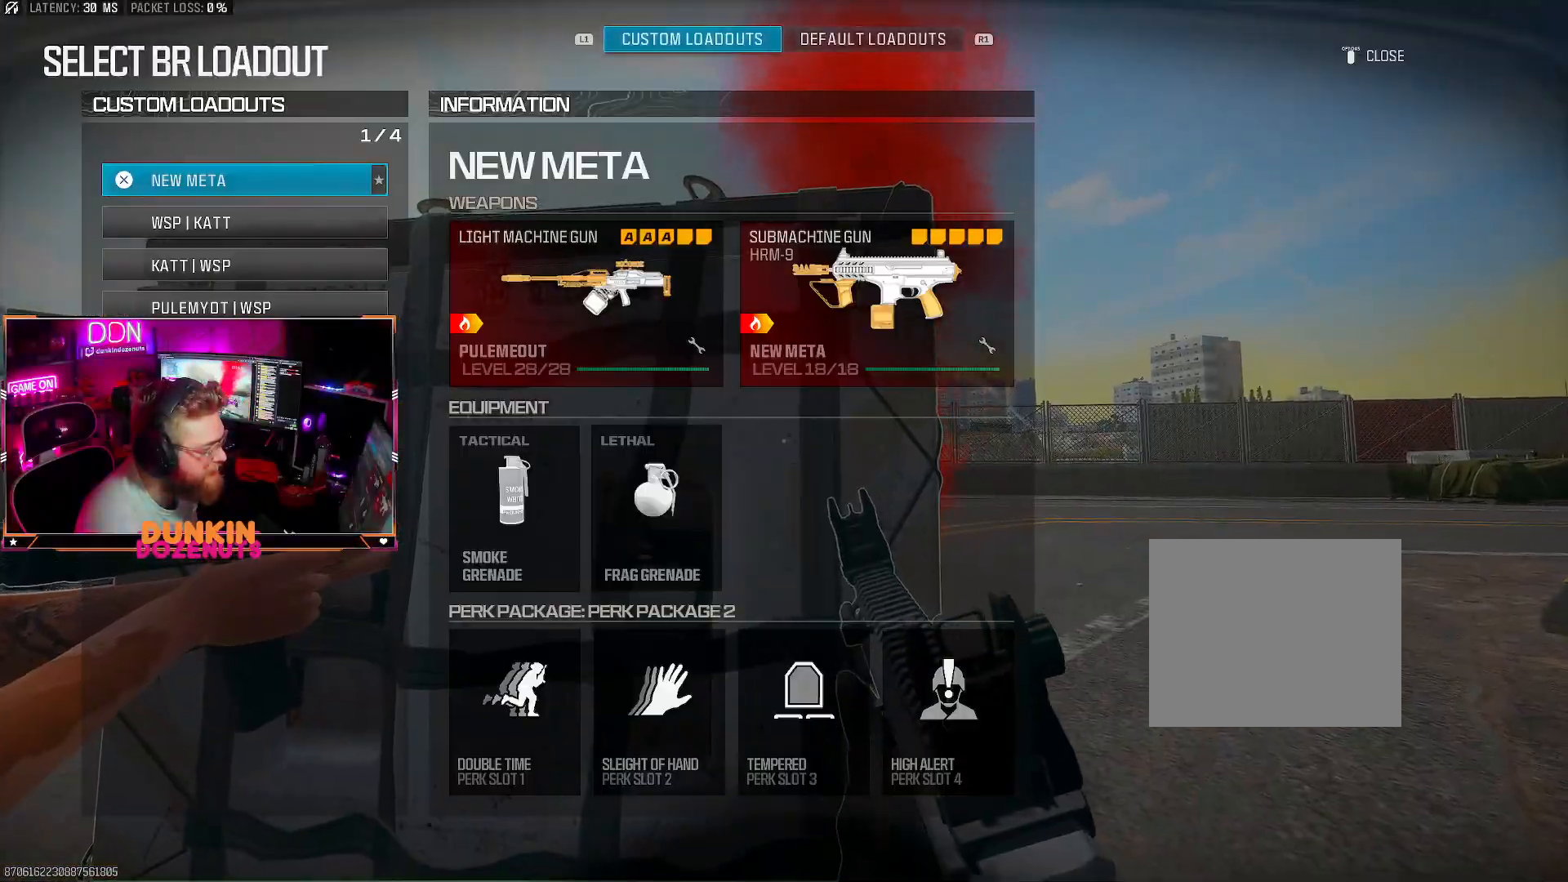
{"buttons": [], "left_stick": "left", "right_stick": "left", "events": [[83, "CROSS", "down"], [250, "CROSS", "up"], [267, "right_stick", "left"], [417, "left_stick", "left"]]}
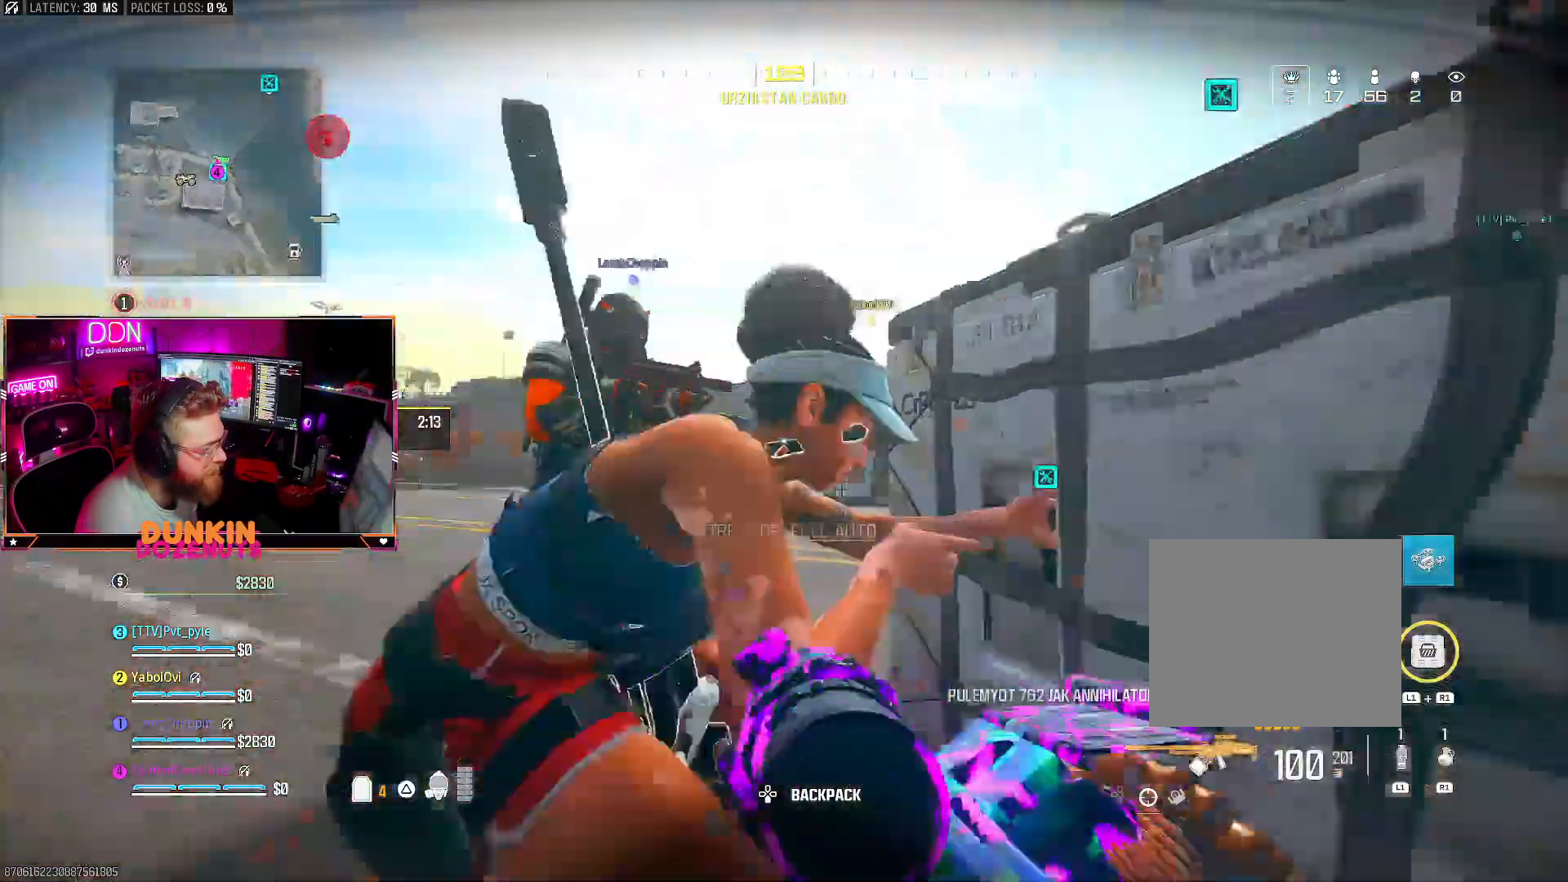
{"buttons": [], "left_stick": "up", "right_stick": "left", "events": [[67, "TRIANGLE", "down"], [67, "right_stick", "center"], [117, "left_stick", "up"], [183, "L3", "down"], [183, "TRIANGLE", "up"], [300, "L3", "up"], [400, "L3", "down"], [433, "right_stick", "left"], [500, "L3", "up"]]}
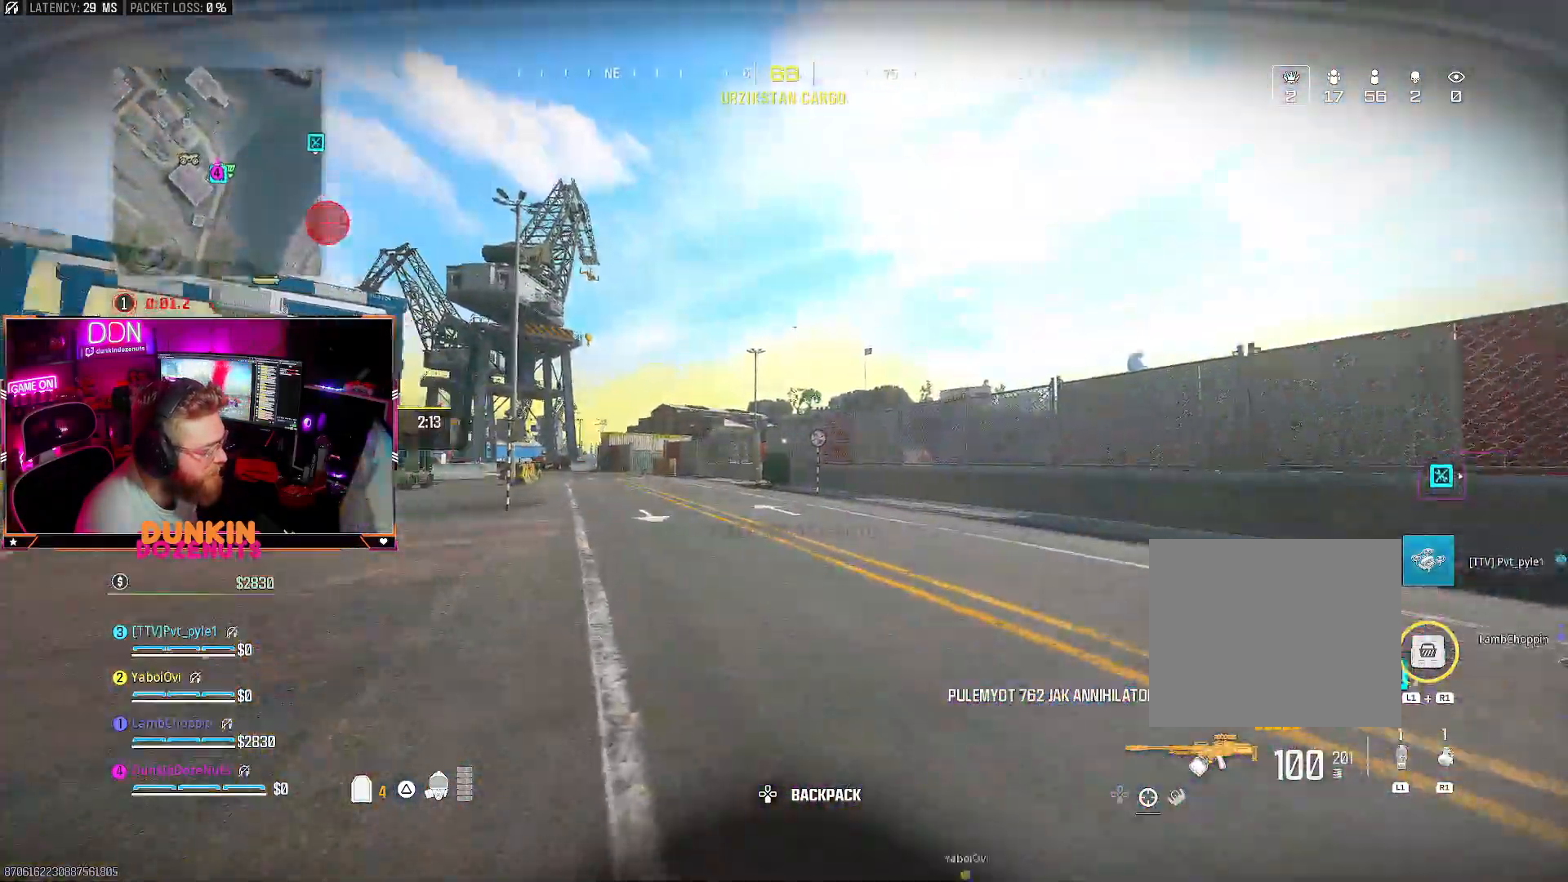
{"buttons": [], "left_stick": "up", "right_stick": "center", "events": [[50, "CIRCLE", "down"], [100, "L3", "down"], [100, "right_stick", "center"], [250, "L3", "up"], [367, "right_stick", "left"], [500, "CIRCLE", "up"], [500, "right_stick", "center"]]}
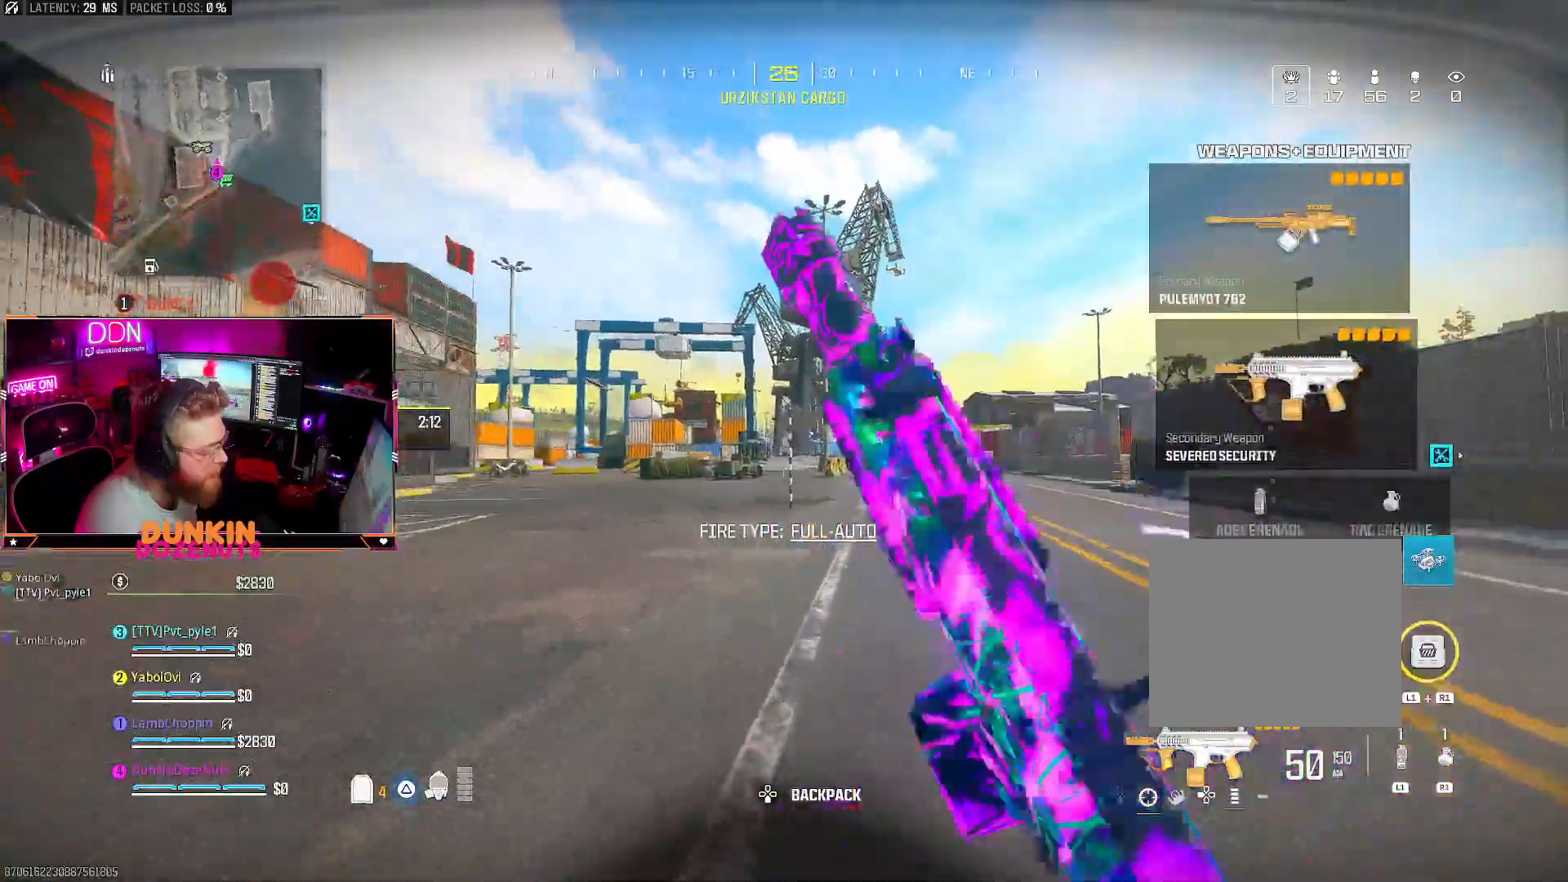
{"buttons": [], "left_stick": "up", "right_stick": "center", "events": [[33, "CROSS", "down"], [117, "L3", "down"], [167, "CROSS", "up"], [250, "L3", "up"], [350, "L3", "down"], [400, "TRIANGLE", "down"], [467, "L3", "up"], [467, "TRIANGLE", "up"]]}
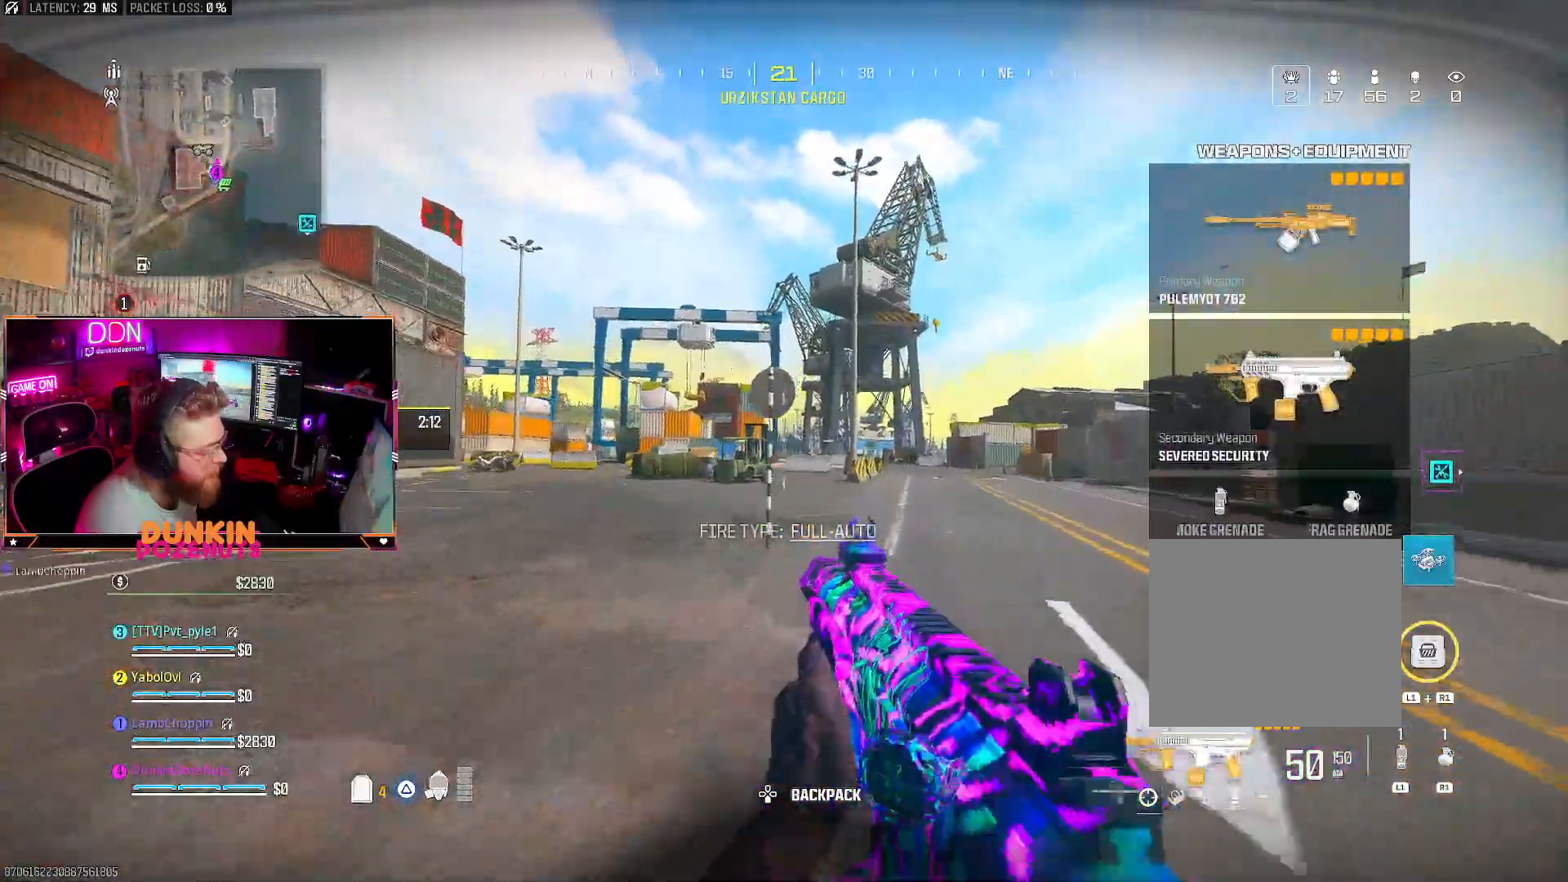
{"buttons": ["CIRCLE"], "left_stick": "up", "right_stick": "center", "events": [[17, "TRIANGLE", "down"], [50, "L3", "down"], [133, "TRIANGLE", "up"], [133, "right_stick", "down"], [167, "L3", "up"], [200, "right_stick", "right"], [233, "CIRCLE", "down"], [233, "L3", "down"], [333, "right_stick", "center"], [350, "L3", "up"]]}
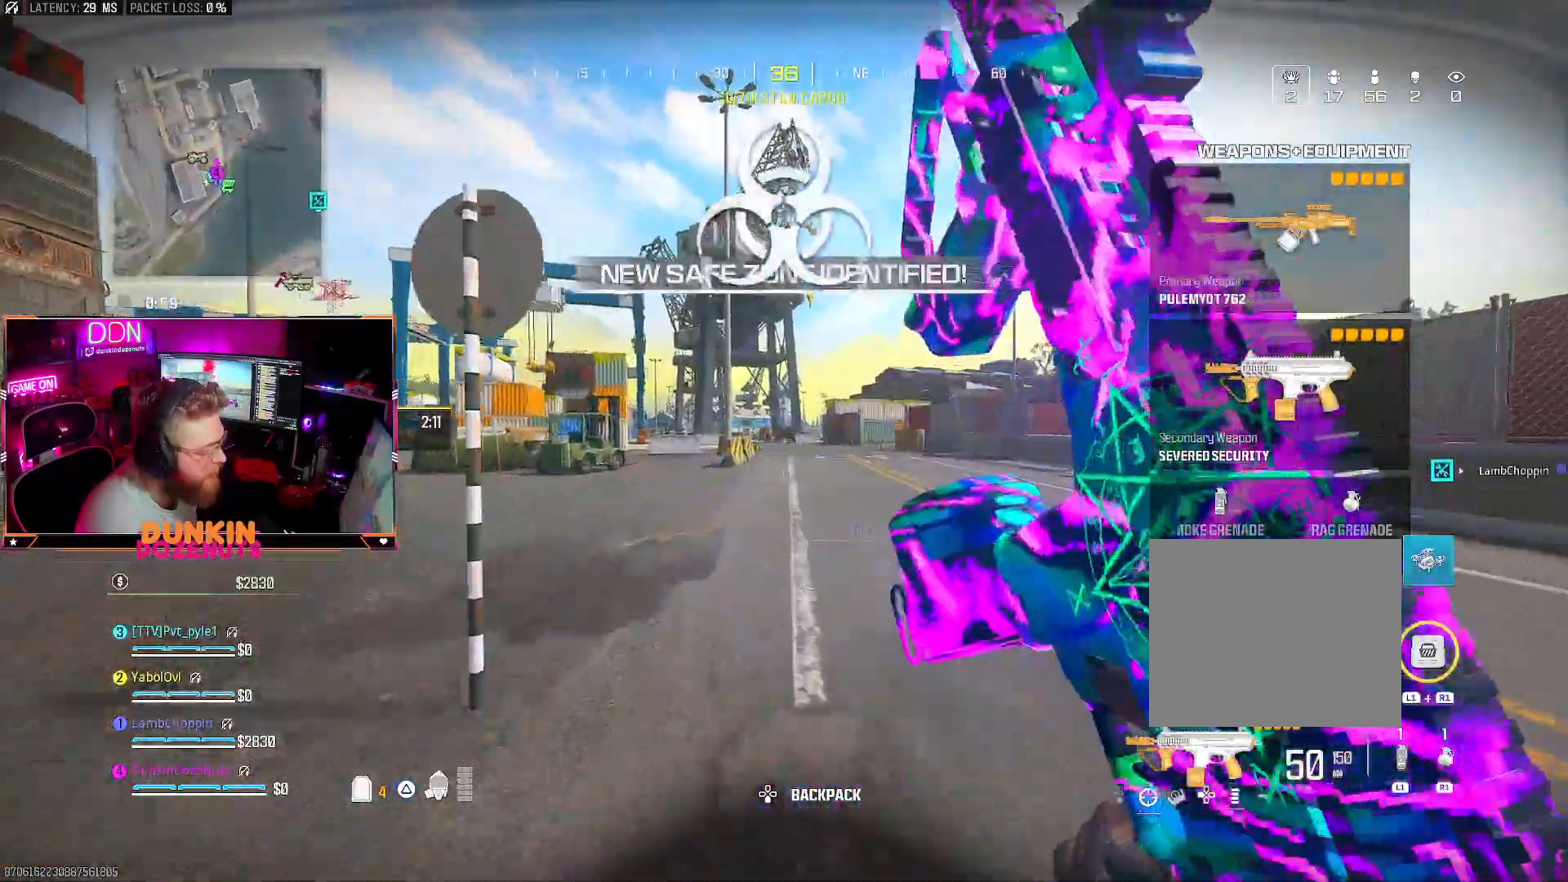
{"buttons": ["TRIANGLE", "L3"], "left_stick": "up-left", "right_stick": "center", "events": [[150, "CIRCLE", "up"], [233, "CROSS", "down"], [233, "left_stick", "up-left"], [250, "L3", "down"], [317, "CROSS", "up"], [317, "TRIANGLE", "down"], [350, "L3", "up"], [400, "TRIANGLE", "up"], [450, "L3", "down"], [483, "TRIANGLE", "down"]]}
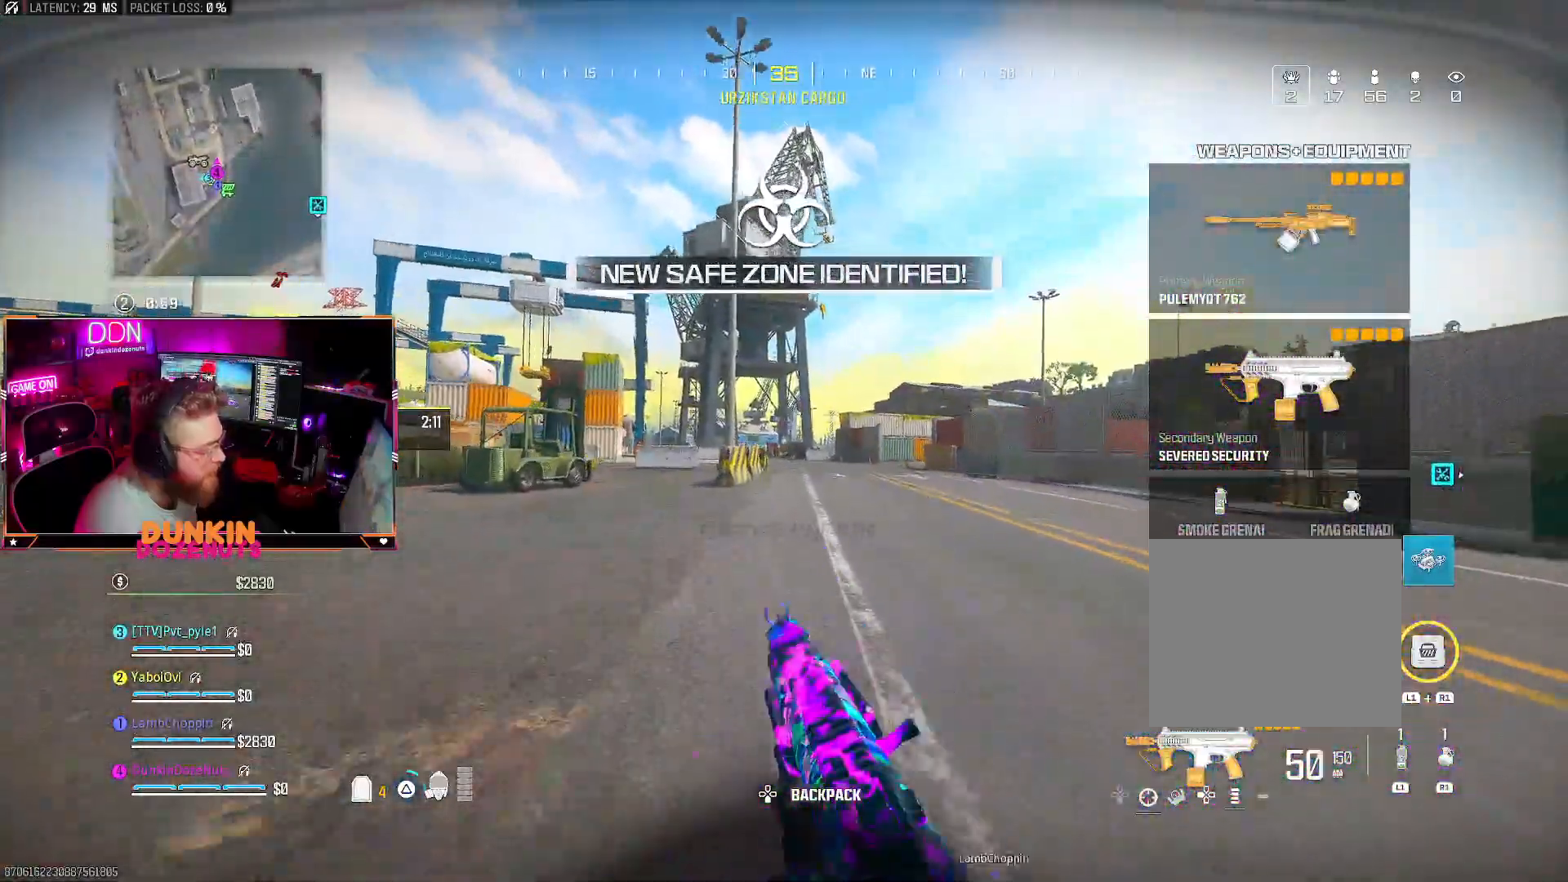
{"buttons": ["CIRCLE"], "left_stick": "up", "right_stick": "center", "events": [[67, "TRIANGLE", "up"], [83, "L3", "up"], [117, "right_stick", "right"], [133, "left_stick", "up"], [233, "CROSS", "down"], [267, "L3", "down"], [267, "right_stick", "center"], [300, "CROSS", "up"], [333, "right_stick", "left"], [367, "L3", "up"], [383, "CIRCLE", "down"], [433, "right_stick", "center"]]}
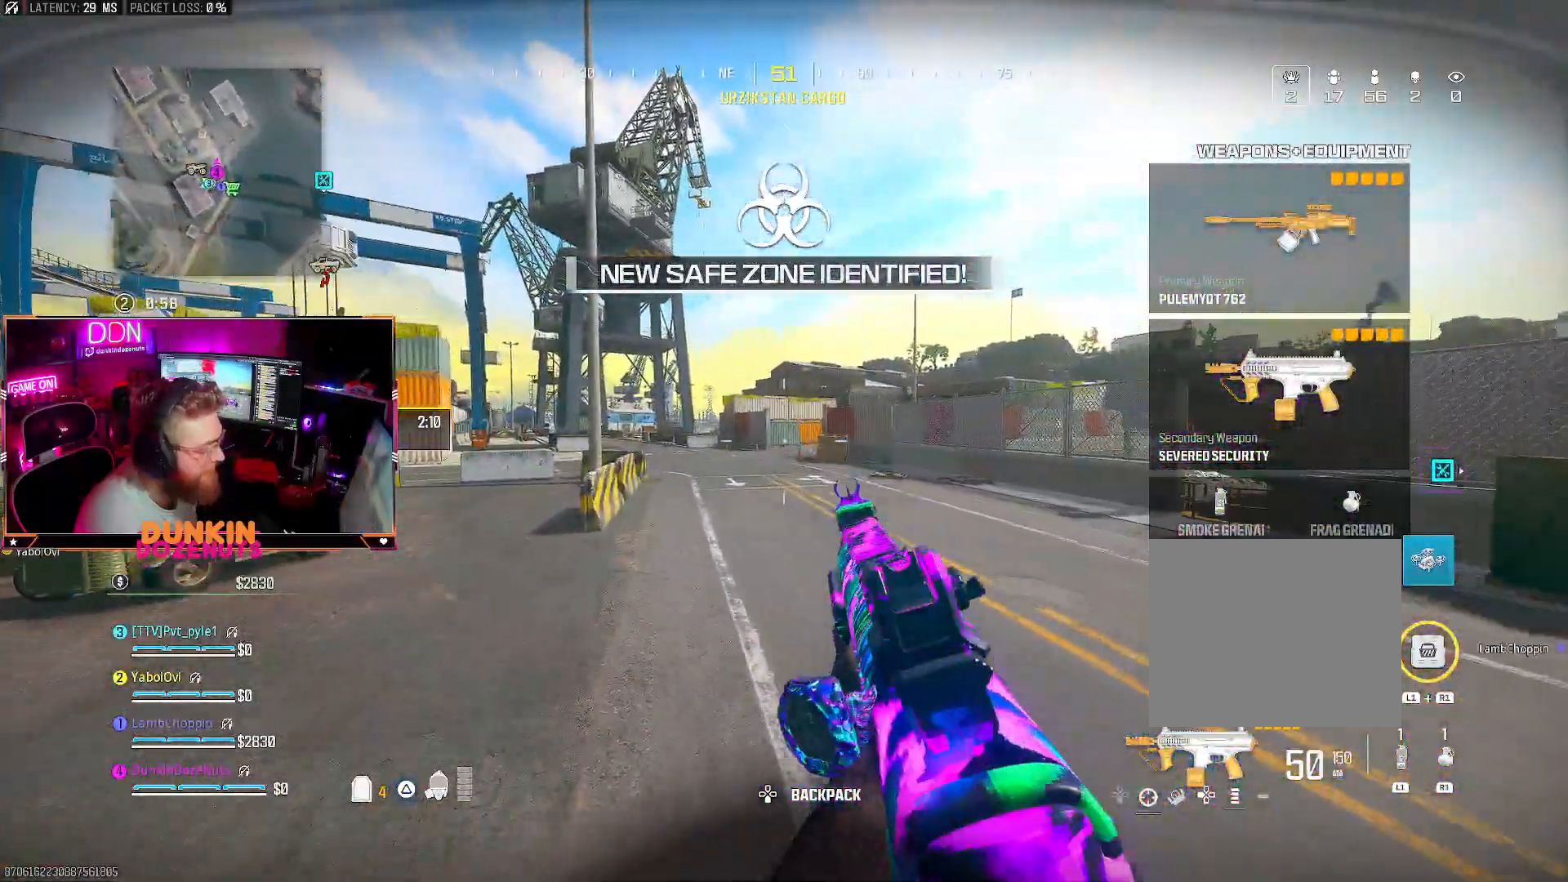
{"buttons": ["L2"], "left_stick": "up", "right_stick": "center", "events": [[383, "CIRCLE", "up"], [417, "L2", "down"]]}
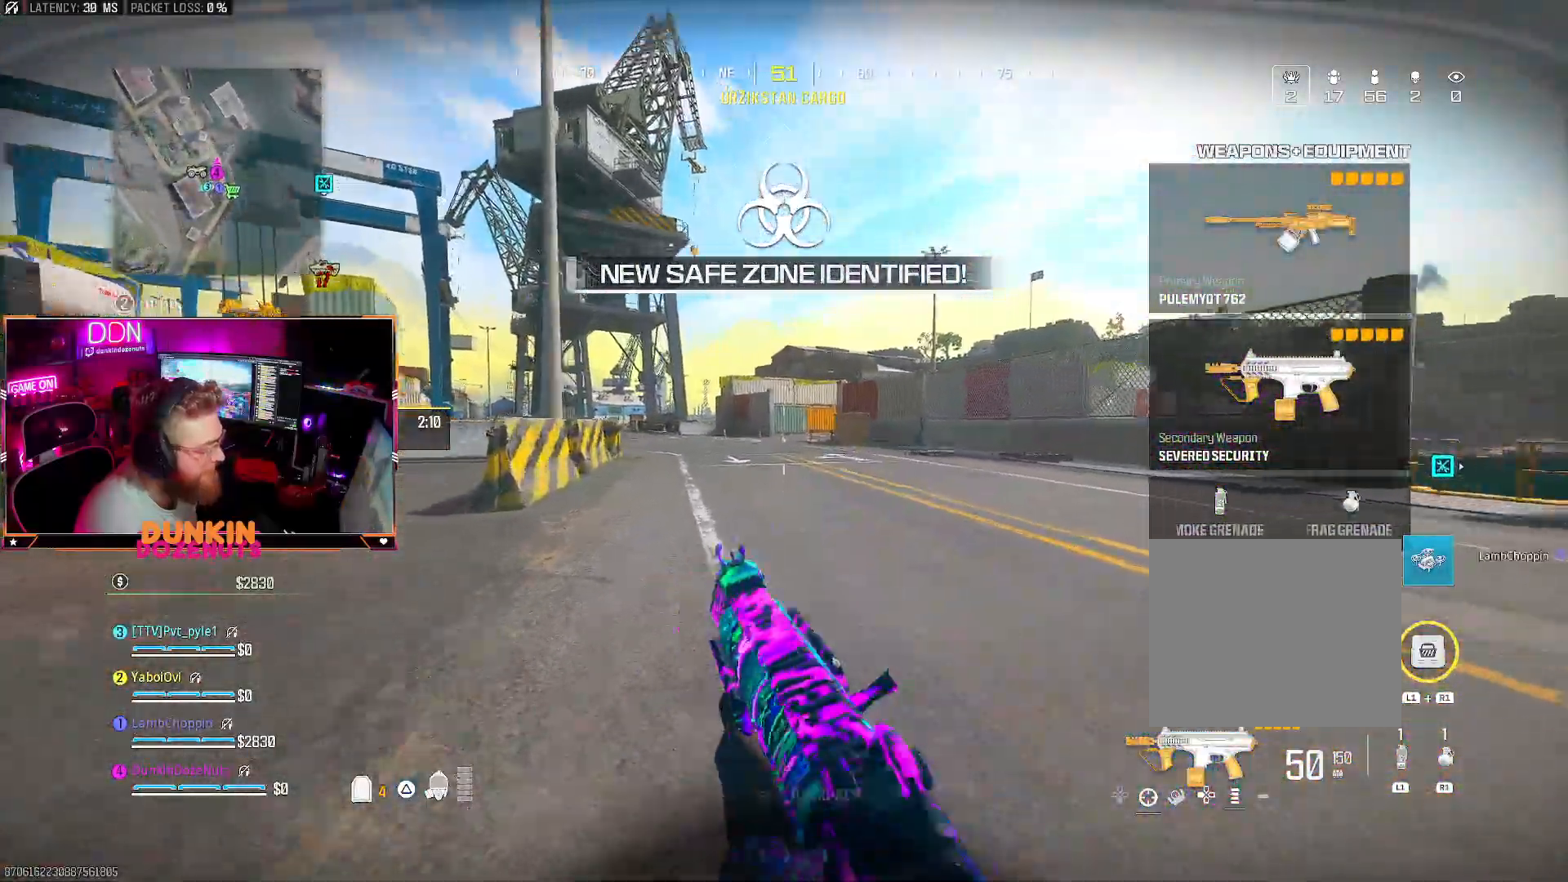
{"buttons": ["L3"], "left_stick": "up", "right_stick": "center", "events": [[350, "L2", "up"], [483, "L3", "down"]]}
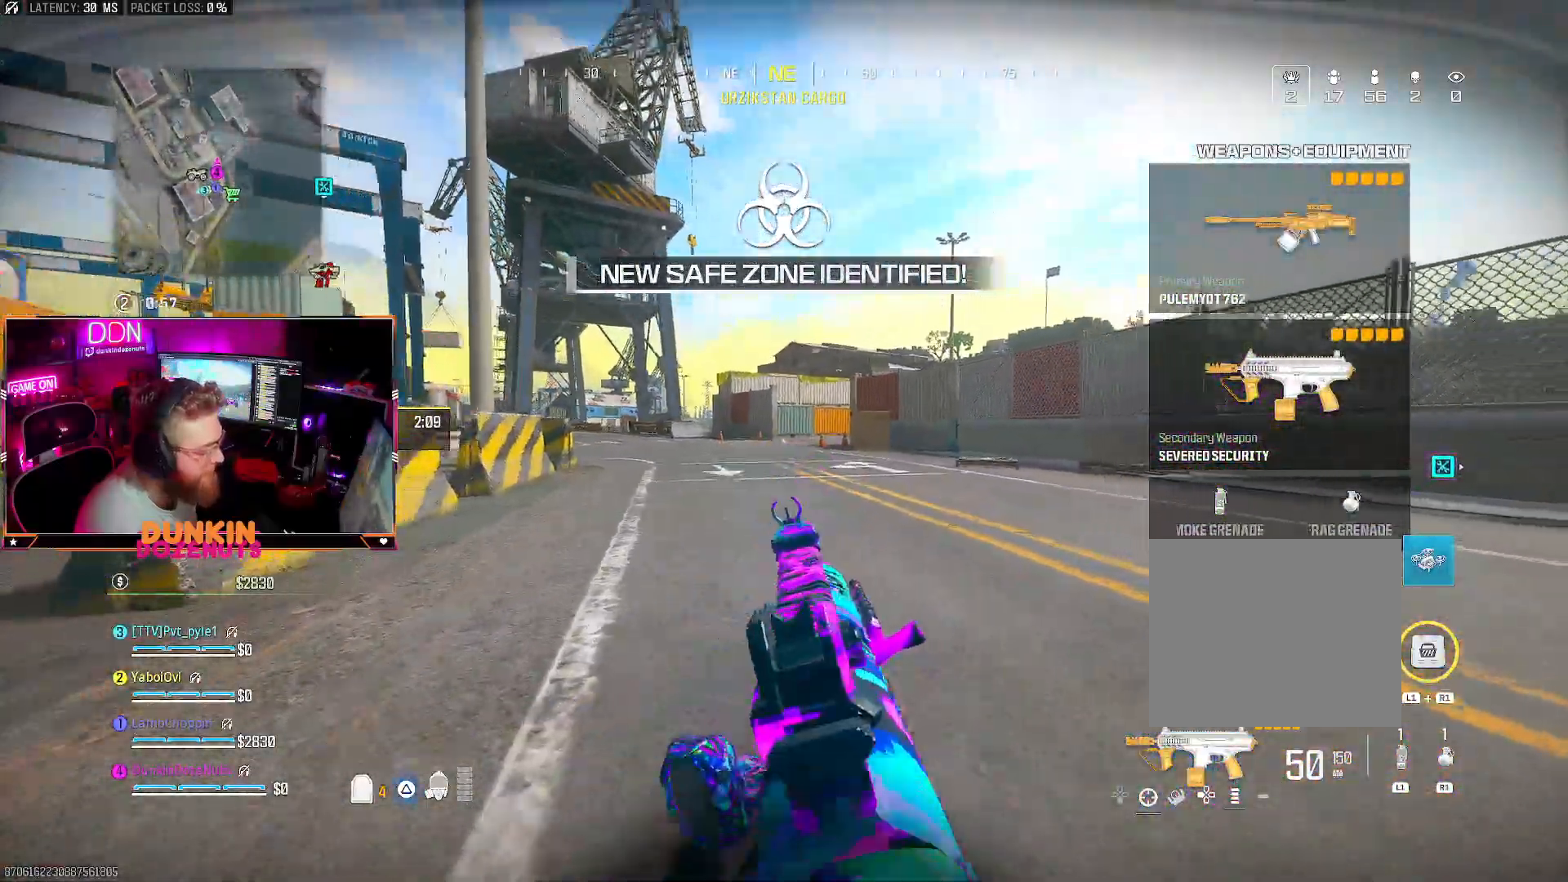
{"buttons": ["CROSS"], "left_stick": "up", "right_stick": "center", "events": [[100, "L3", "up"], [100, "right_stick", "left"], [167, "CROSS", "down"], [167, "L3", "down"], [250, "TRIANGLE", "down"], [250, "right_stick", "center"], [300, "L3", "up"], [317, "TRIANGLE", "up"], [383, "TRIANGLE", "down"], [467, "TRIANGLE", "up"]]}
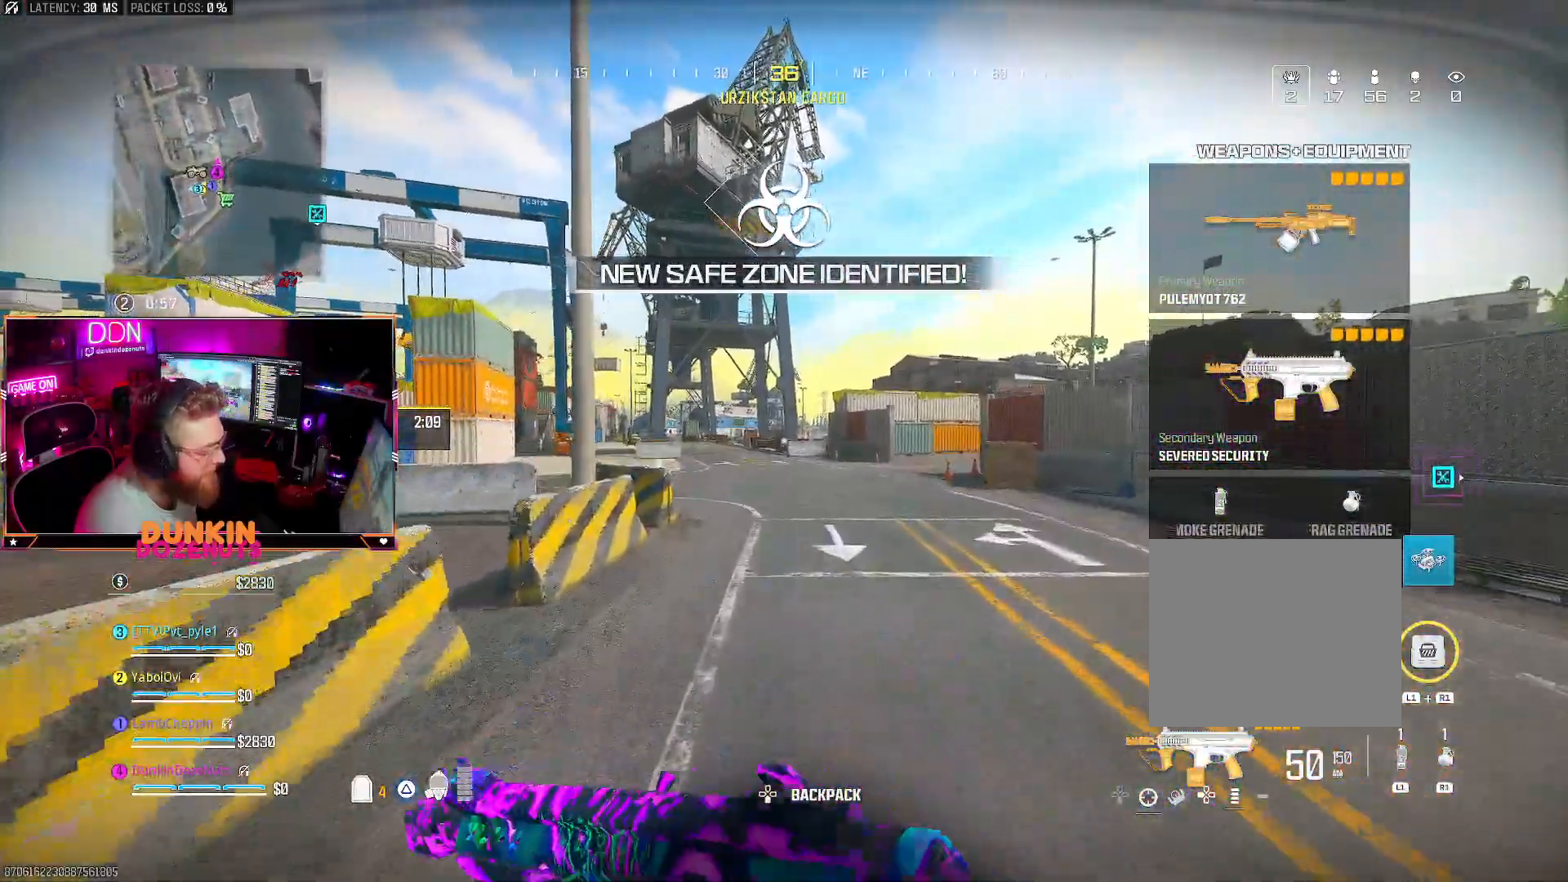
{"buttons": ["CIRCLE"], "left_stick": "up", "right_stick": "center", "events": [[50, "CROSS", "up"], [117, "L3", "down"], [200, "CIRCLE", "down"], [233, "L3", "up"], [333, "L3", "down"], [450, "L3", "up"]]}
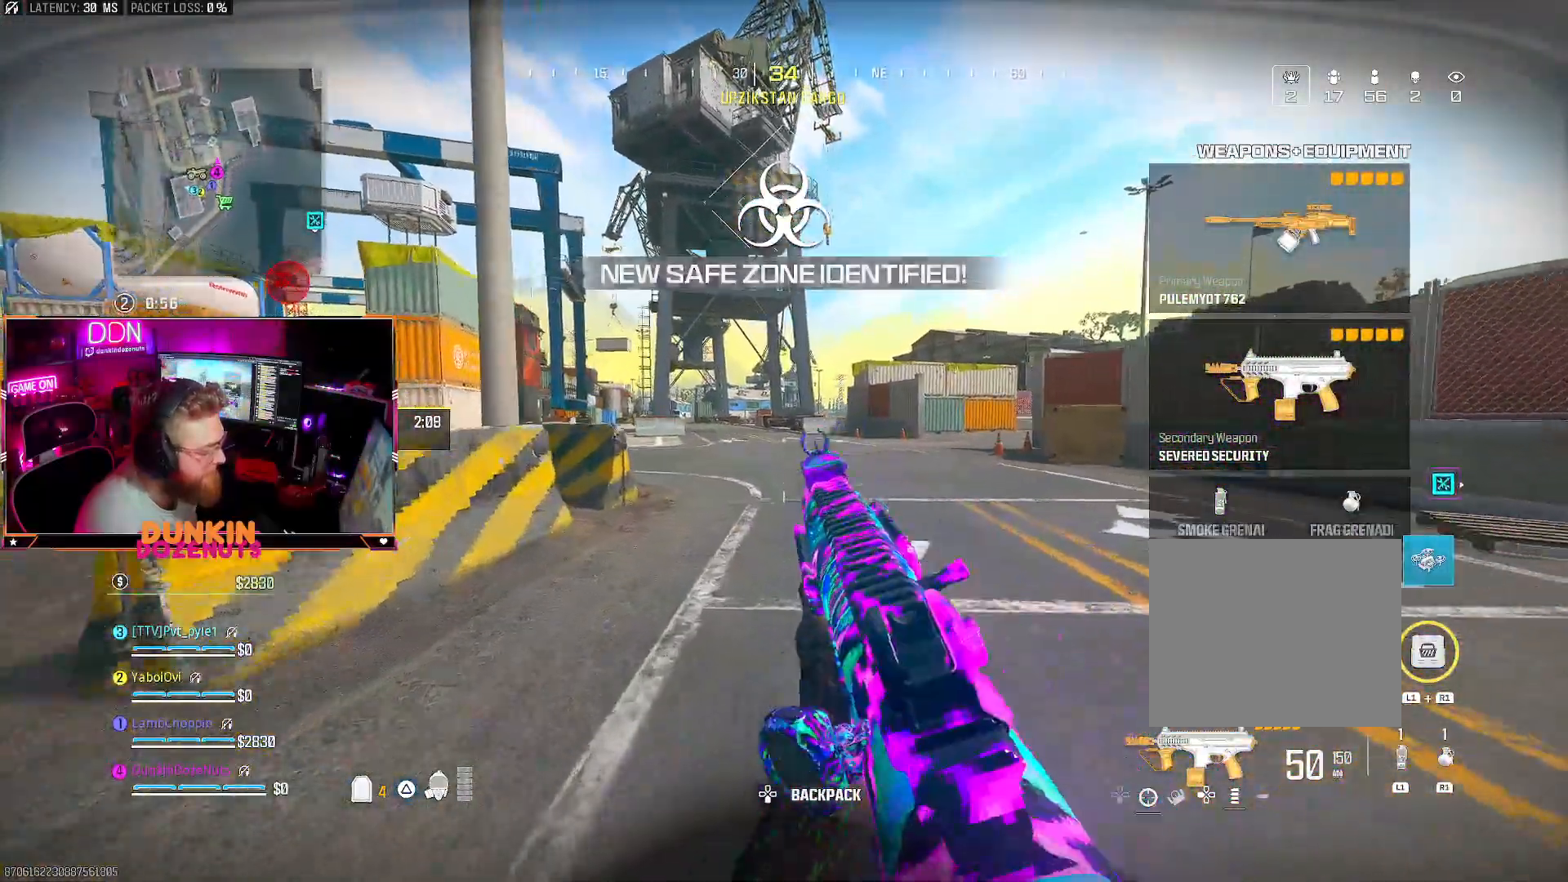
{"buttons": ["L3"], "left_stick": "up-left", "right_stick": "center", "events": [[17, "L3", "down"], [150, "L3", "up"], [183, "CIRCLE", "up"], [283, "CROSS", "down"], [300, "L3", "down"], [300, "left_stick", "up-left"], [367, "TRIANGLE", "down"], [400, "CROSS", "up"], [433, "L3", "up"], [467, "TRIANGLE", "up"], [483, "L3", "down"]]}
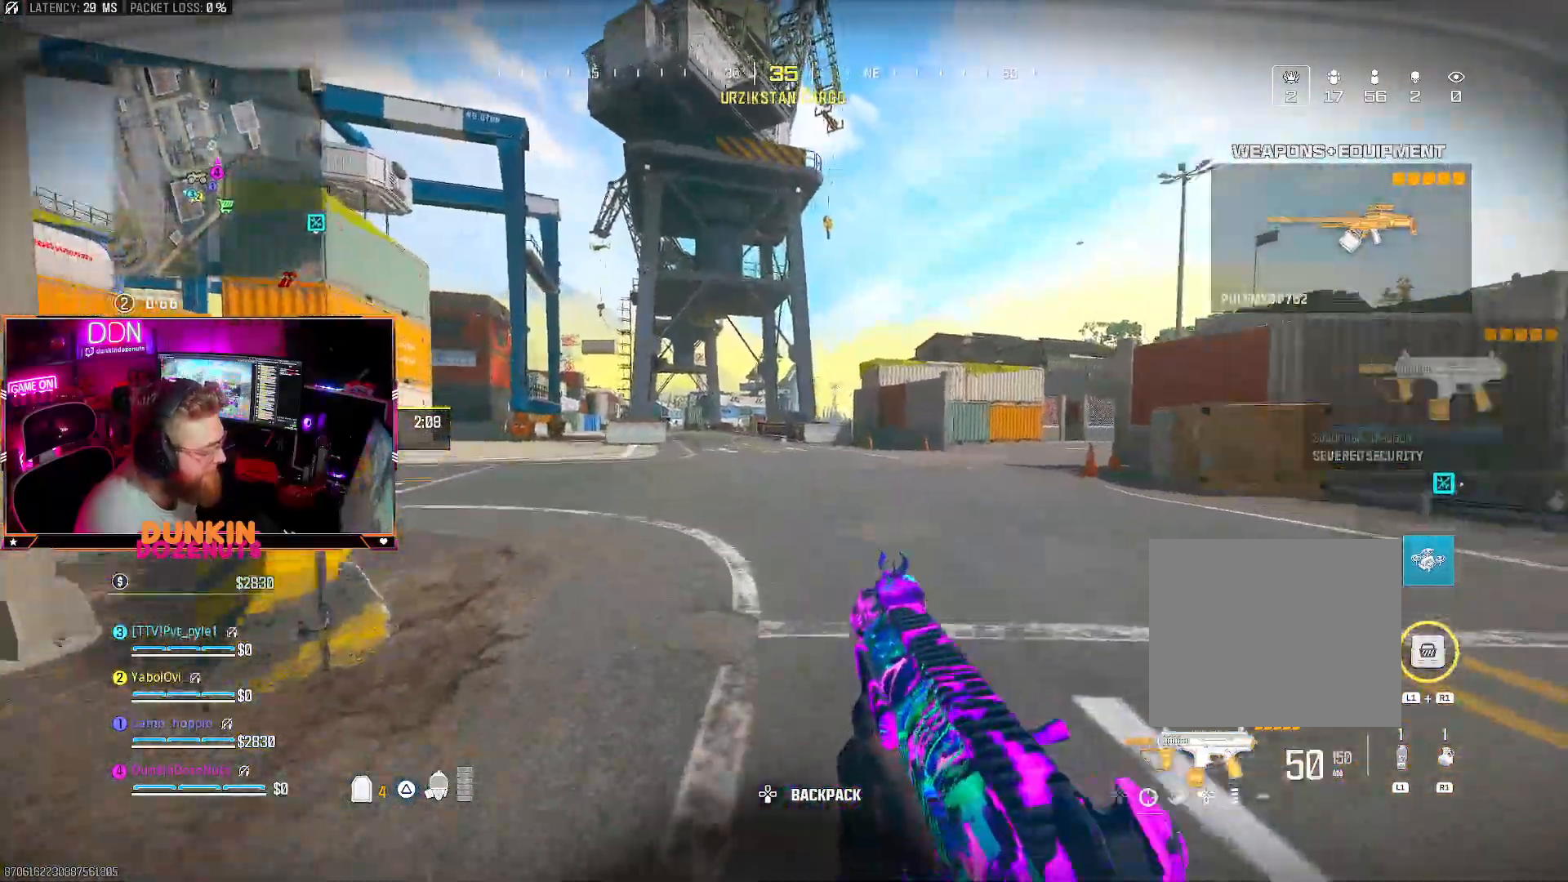
{"buttons": ["CIRCLE", "L3"], "left_stick": "up", "right_stick": "center", "events": [[17, "TRIANGLE", "down"], [117, "TRIANGLE", "up"], [150, "L3", "up"], [250, "right_stick", "left"], [283, "CROSS", "down"], [283, "L3", "down"], [367, "CROSS", "up"], [400, "L3", "up"], [400, "left_stick", "up"], [400, "right_stick", "center"], [433, "CIRCLE", "down"], [483, "L3", "down"]]}
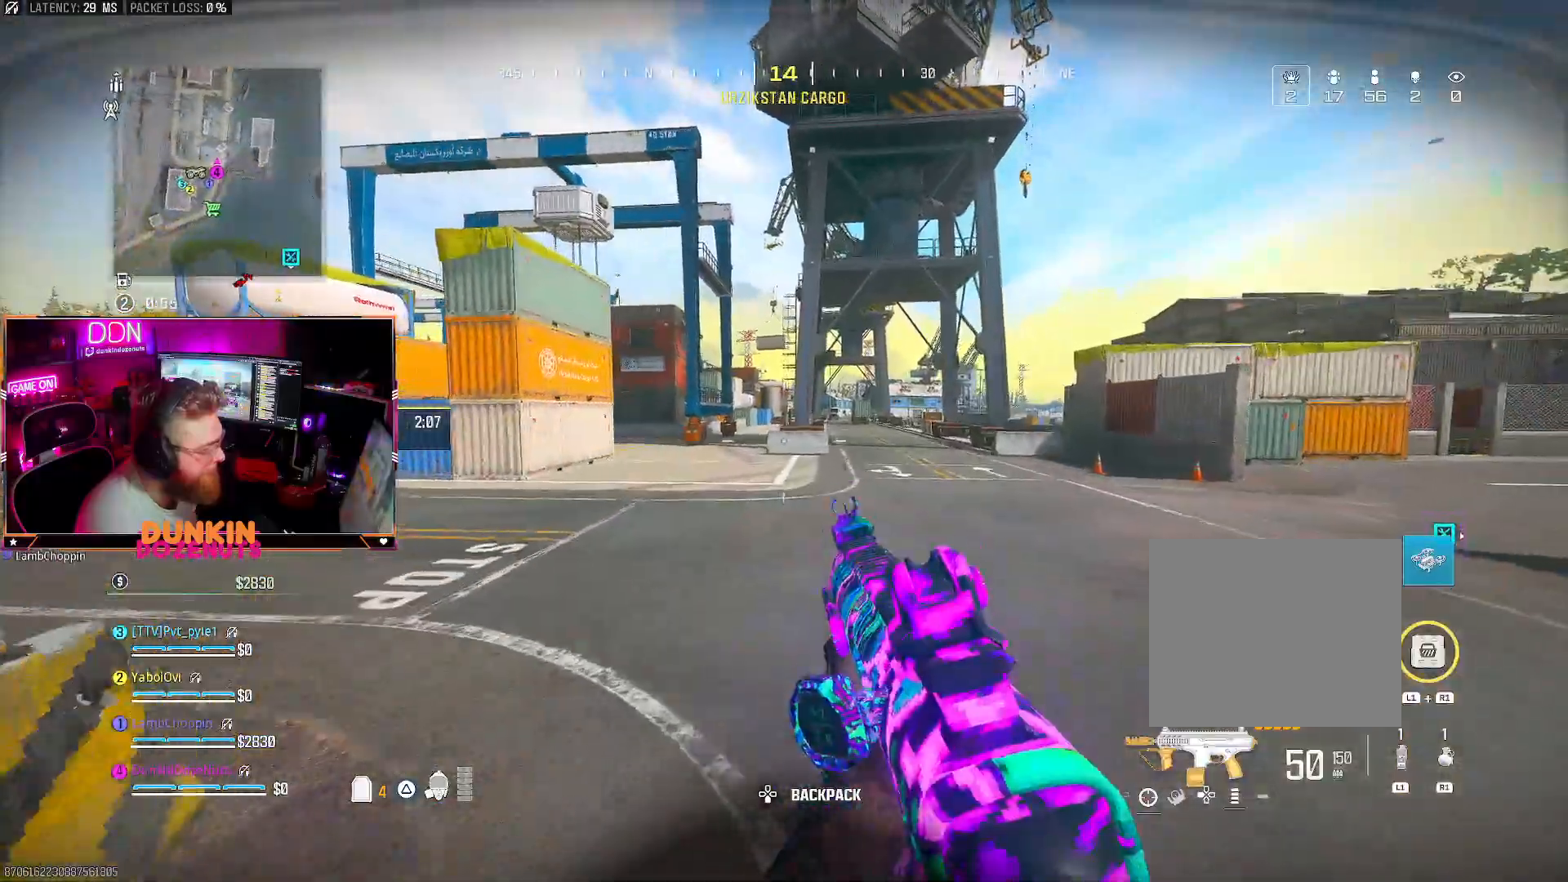
{"buttons": [], "left_stick": "up", "right_stick": "center", "events": [[117, "L3", "up"], [200, "L3", "down"], [317, "L3", "up"], [433, "CIRCLE", "up"]]}
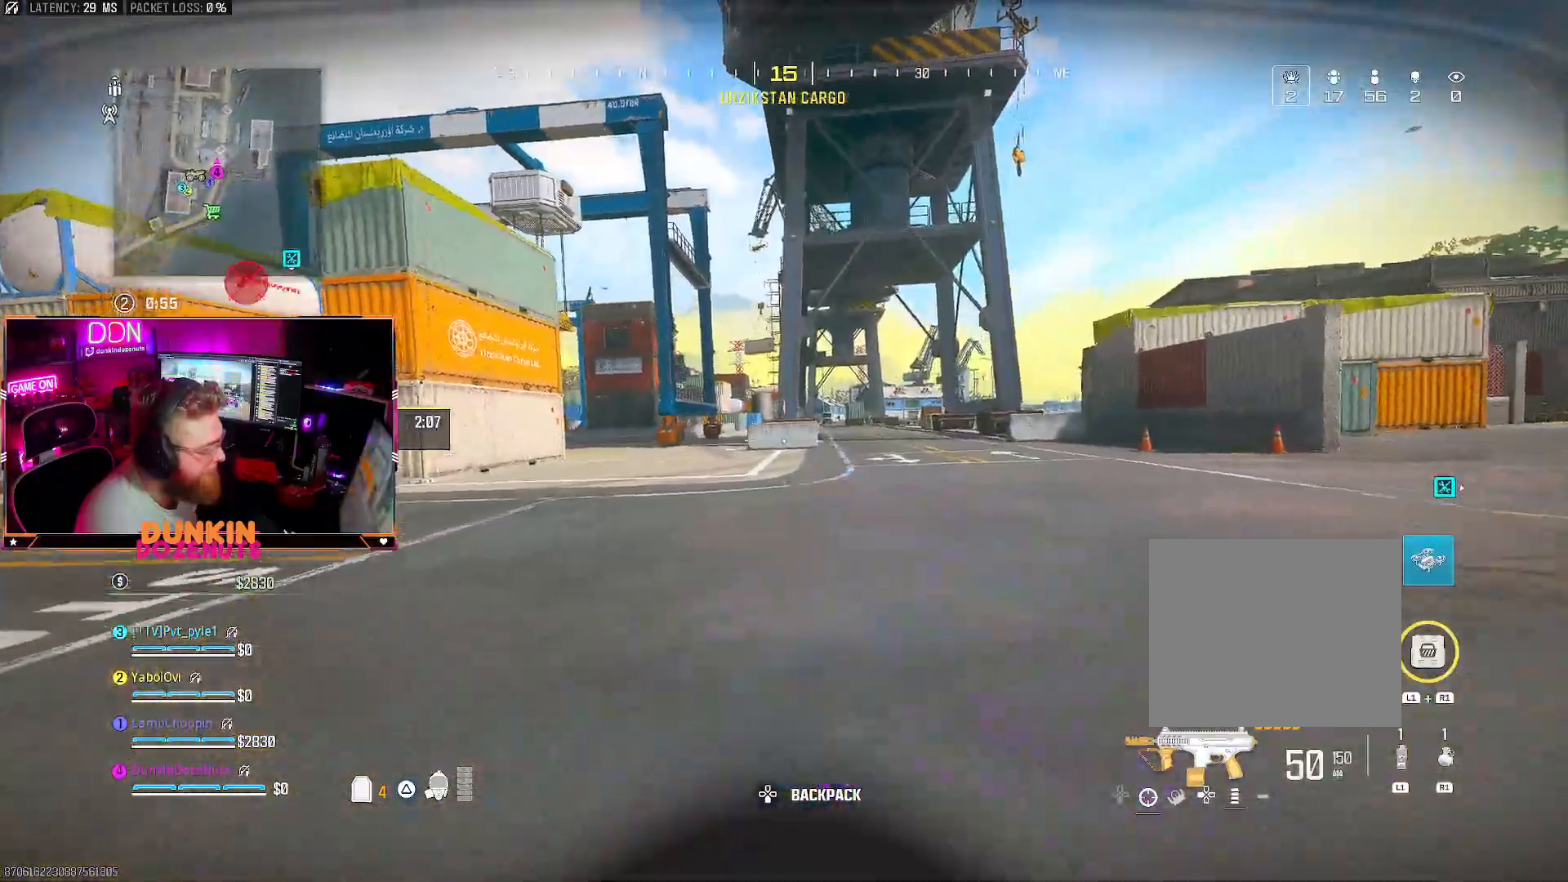
{"buttons": [], "left_stick": "up", "right_stick": "right", "events": [[67, "CROSS", "down"], [83, "L3", "down"], [133, "CROSS", "up"], [167, "TRIANGLE", "down"], [200, "L3", "up"], [267, "TRIANGLE", "up"], [283, "L3", "down"], [317, "TRIANGLE", "down"], [417, "L3", "up"], [417, "TRIANGLE", "up"], [467, "right_stick", "right"]]}
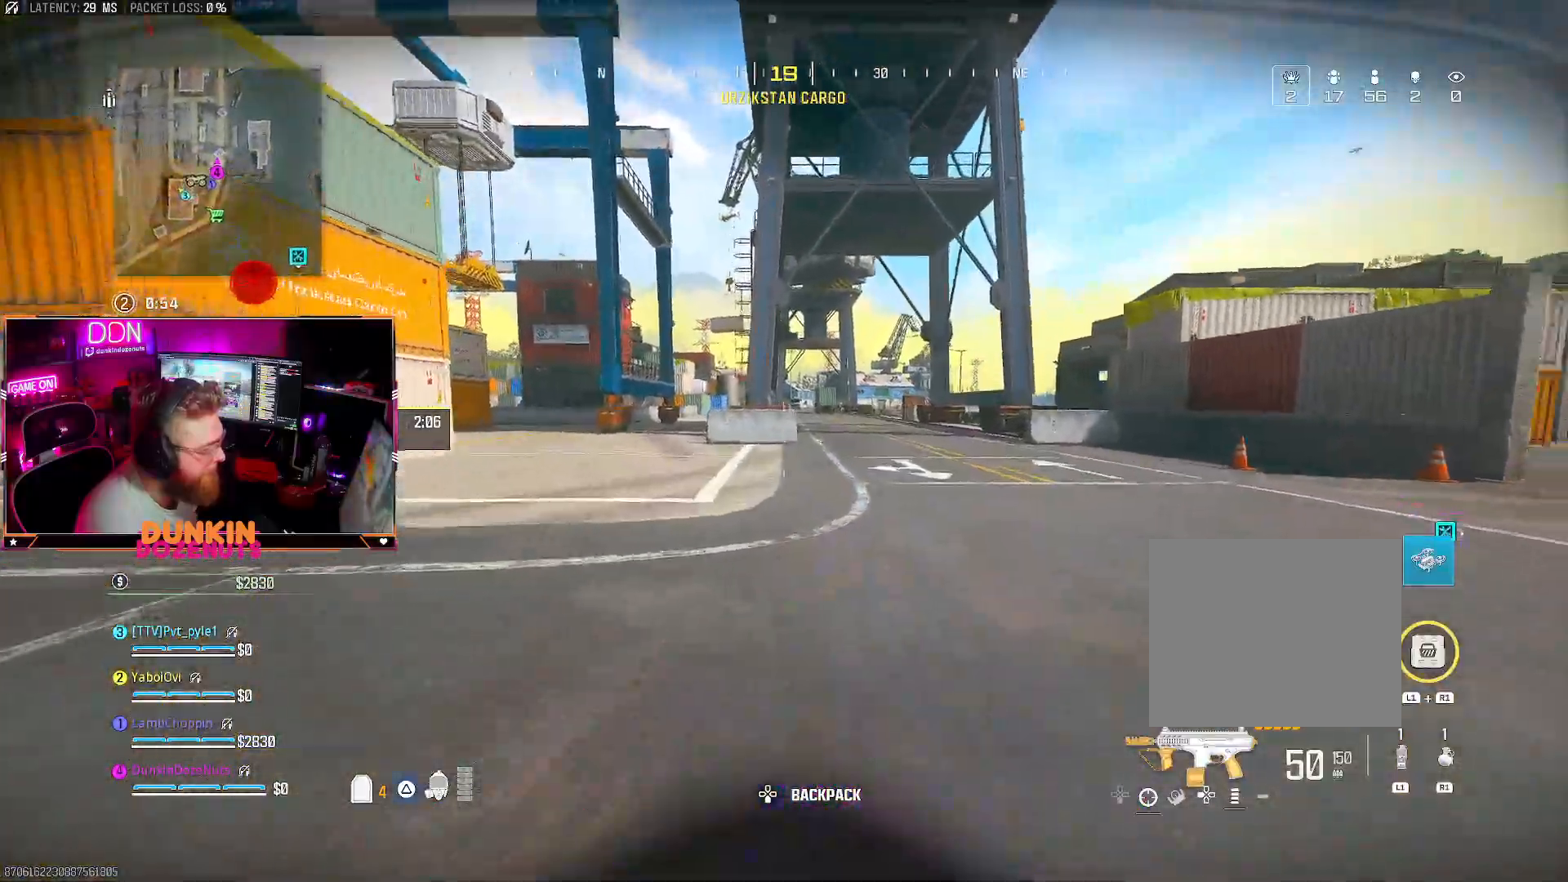
{"buttons": ["CIRCLE", "L3"], "left_stick": "up", "right_stick": "center", "events": [[17, "CROSS", "down"], [83, "L3", "down"], [83, "right_stick", "center"], [100, "CROSS", "up"], [117, "CIRCLE", "down"], [183, "L3", "up"], [233, "L3", "down"], [383, "L3", "up"], [450, "L3", "down"]]}
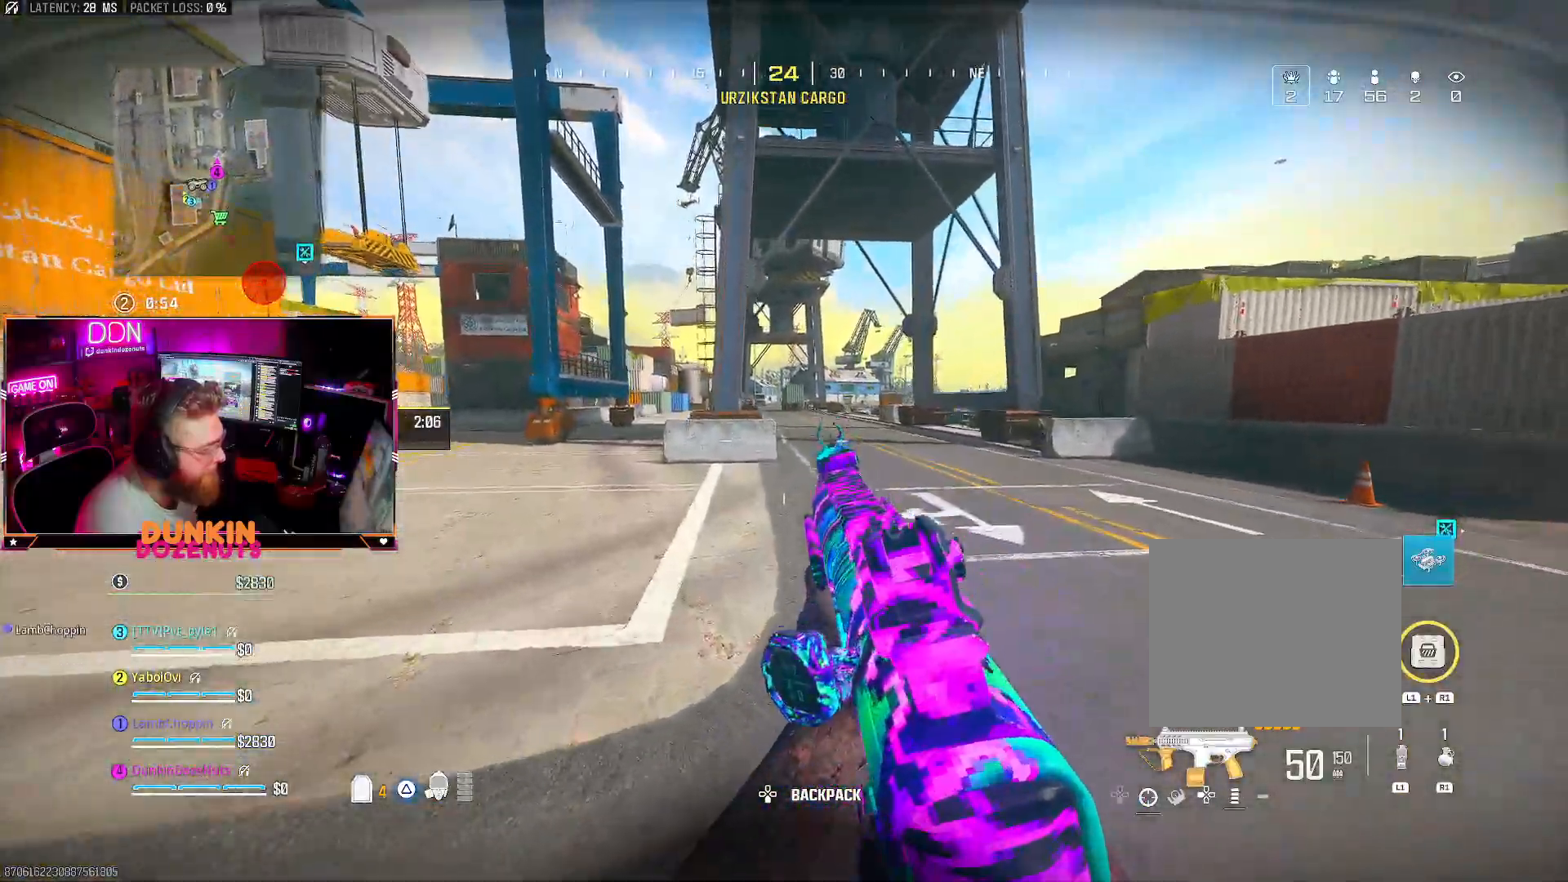
{"buttons": ["TRIANGLE", "L3"], "left_stick": "up", "right_stick": "center", "events": [[133, "L3", "up"], [150, "right_stick", "up"], [183, "CIRCLE", "up"], [200, "right_stick", "center"], [233, "CROSS", "down"], [250, "L3", "down"], [333, "CROSS", "up"], [333, "TRIANGLE", "down"], [367, "L3", "up"], [433, "TRIANGLE", "up"], [450, "L3", "down"], [500, "TRIANGLE", "down"]]}
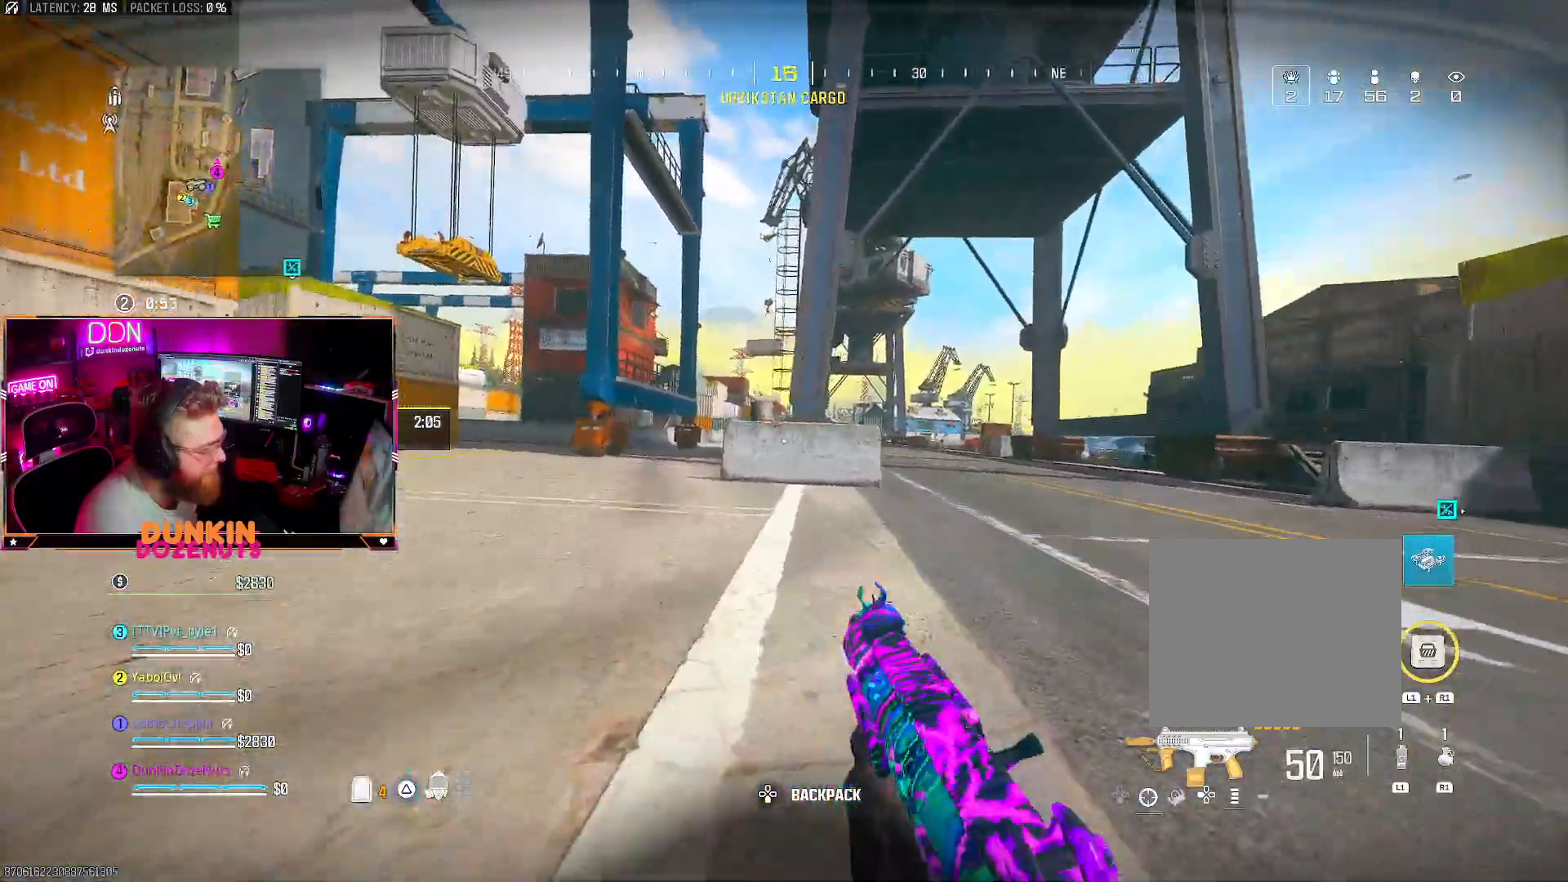
{"buttons": ["CIRCLE", "L3"], "left_stick": "up", "right_stick": "center", "events": [[83, "L3", "up"], [100, "TRIANGLE", "up"], [217, "CROSS", "down"], [267, "L3", "down"], [300, "CROSS", "up"], [367, "L3", "up"], [400, "CIRCLE", "down"], [433, "L3", "down"]]}
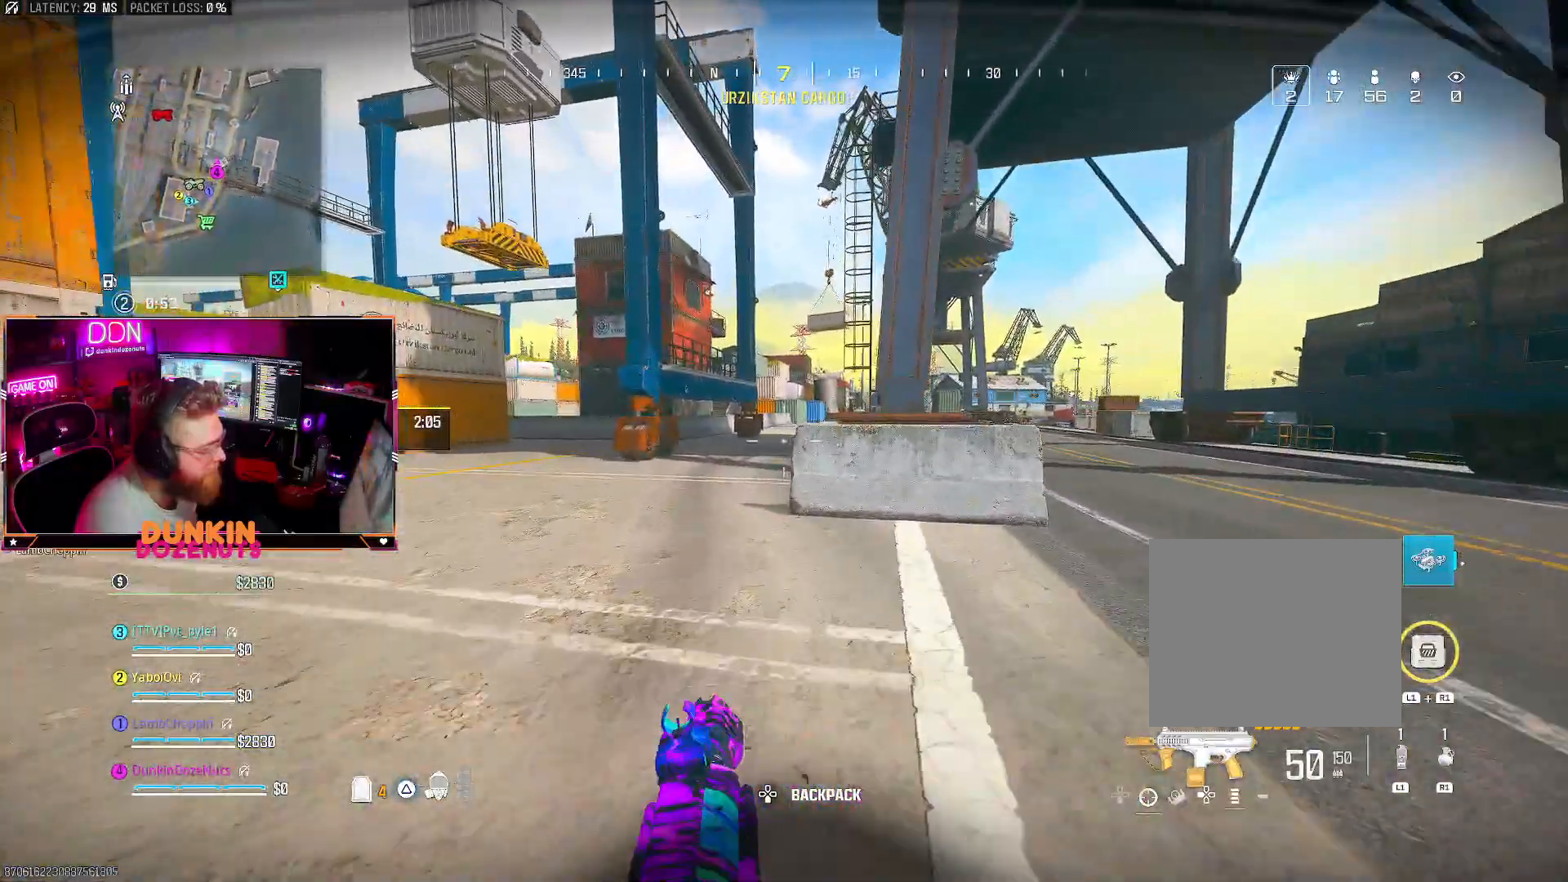
{"buttons": ["CROSS", "TRIANGLE", "L3"], "left_stick": "up", "right_stick": "center", "events": [[83, "L3", "up"], [150, "L3", "down"], [183, "right_stick", "left"], [300, "L3", "up"], [333, "CIRCLE", "up"], [383, "right_stick", "center"], [467, "CROSS", "down"], [500, "L3", "down"], [500, "TRIANGLE", "down"]]}
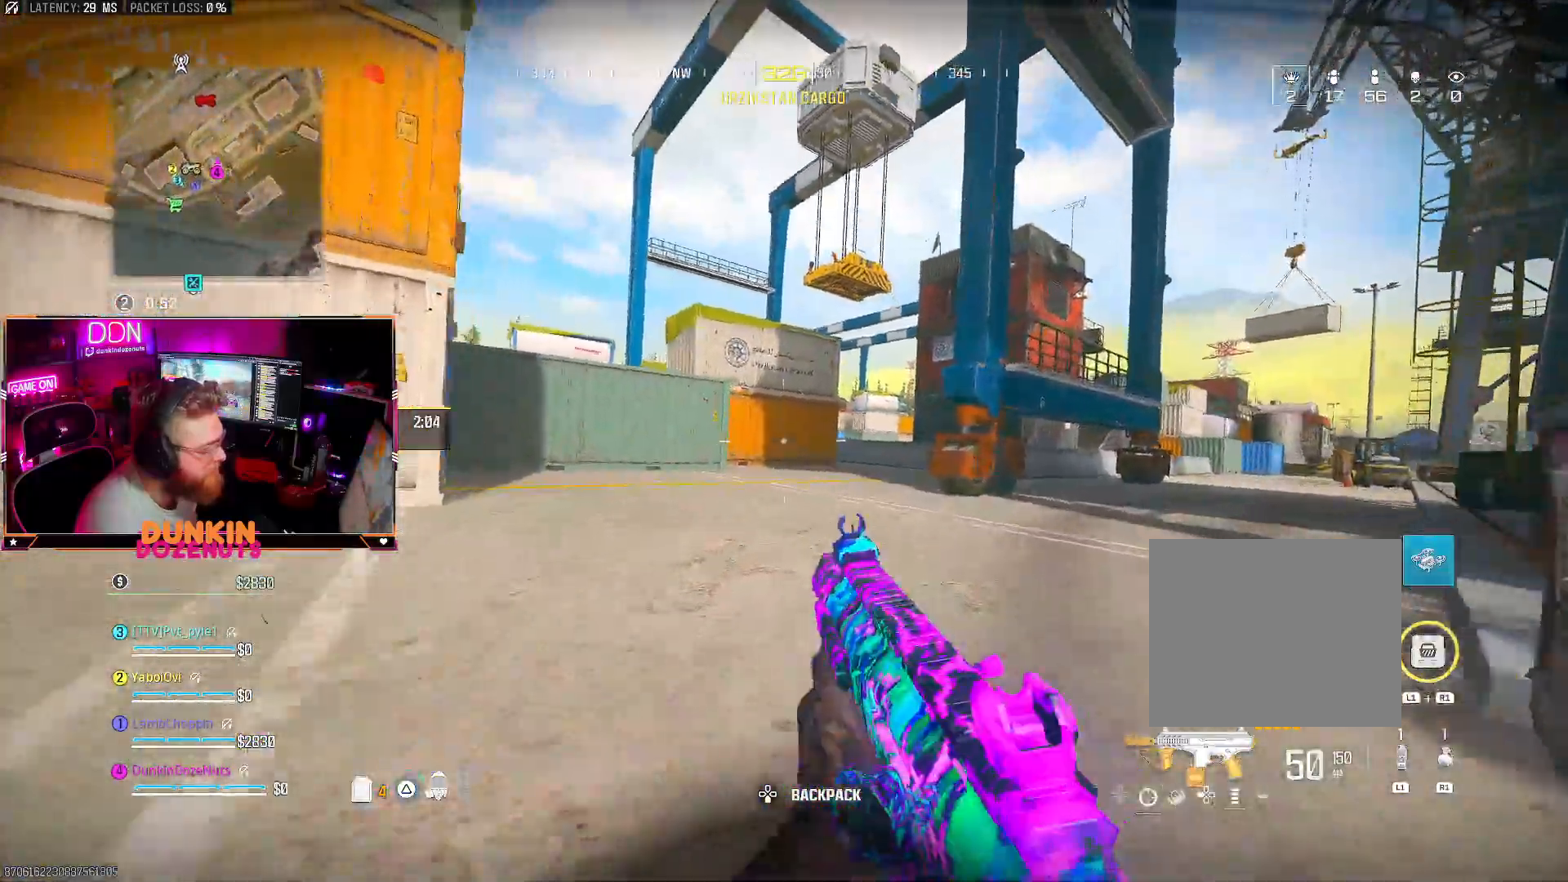
{"buttons": ["TRIANGLE"], "left_stick": "up", "right_stick": "center", "events": [[33, "CROSS", "up"], [67, "L3", "up"], [83, "TRIANGLE", "up"], [150, "L3", "down"], [217, "right_stick", "right"], [283, "L3", "up"], [367, "L3", "down"], [383, "right_stick", "center"], [450, "TRIANGLE", "down"], [500, "L3", "up"]]}
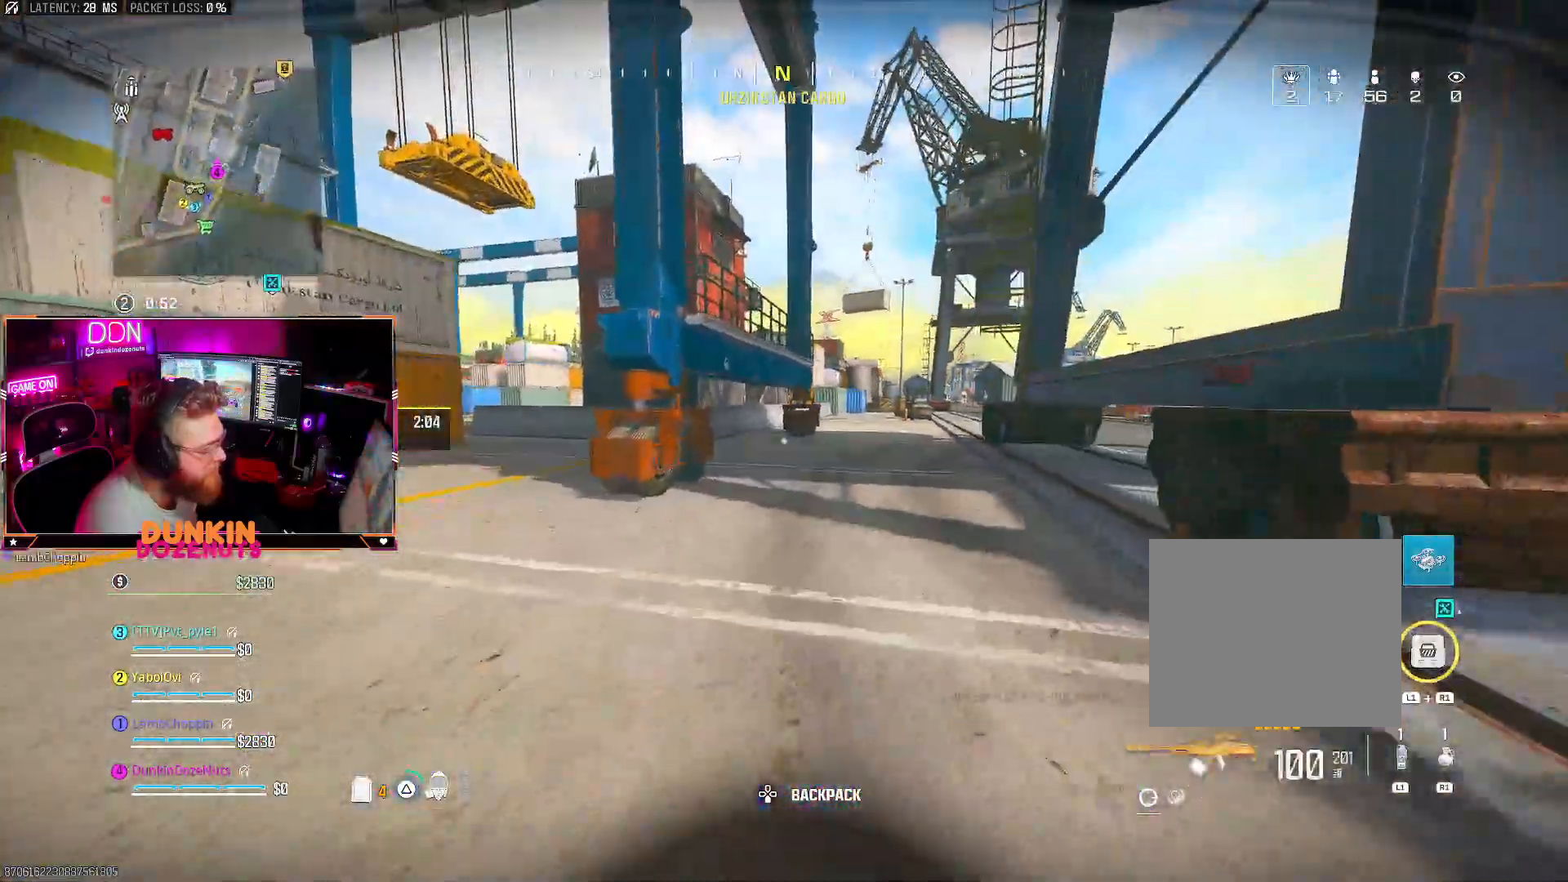
{"buttons": ["CIRCLE", "L3"], "left_stick": "up", "right_stick": "center", "events": [[50, "TRIANGLE", "up"], [50, "right_stick", "left"], [67, "L3", "down"], [117, "TRIANGLE", "down"], [217, "L3", "up"], [283, "right_stick", "center"], [300, "L3", "down"], [350, "TRIANGLE", "up"], [417, "CIRCLE", "down"], [417, "right_stick", "right"], [433, "L3", "up"], [467, "right_stick", "center"], [500, "L3", "down"]]}
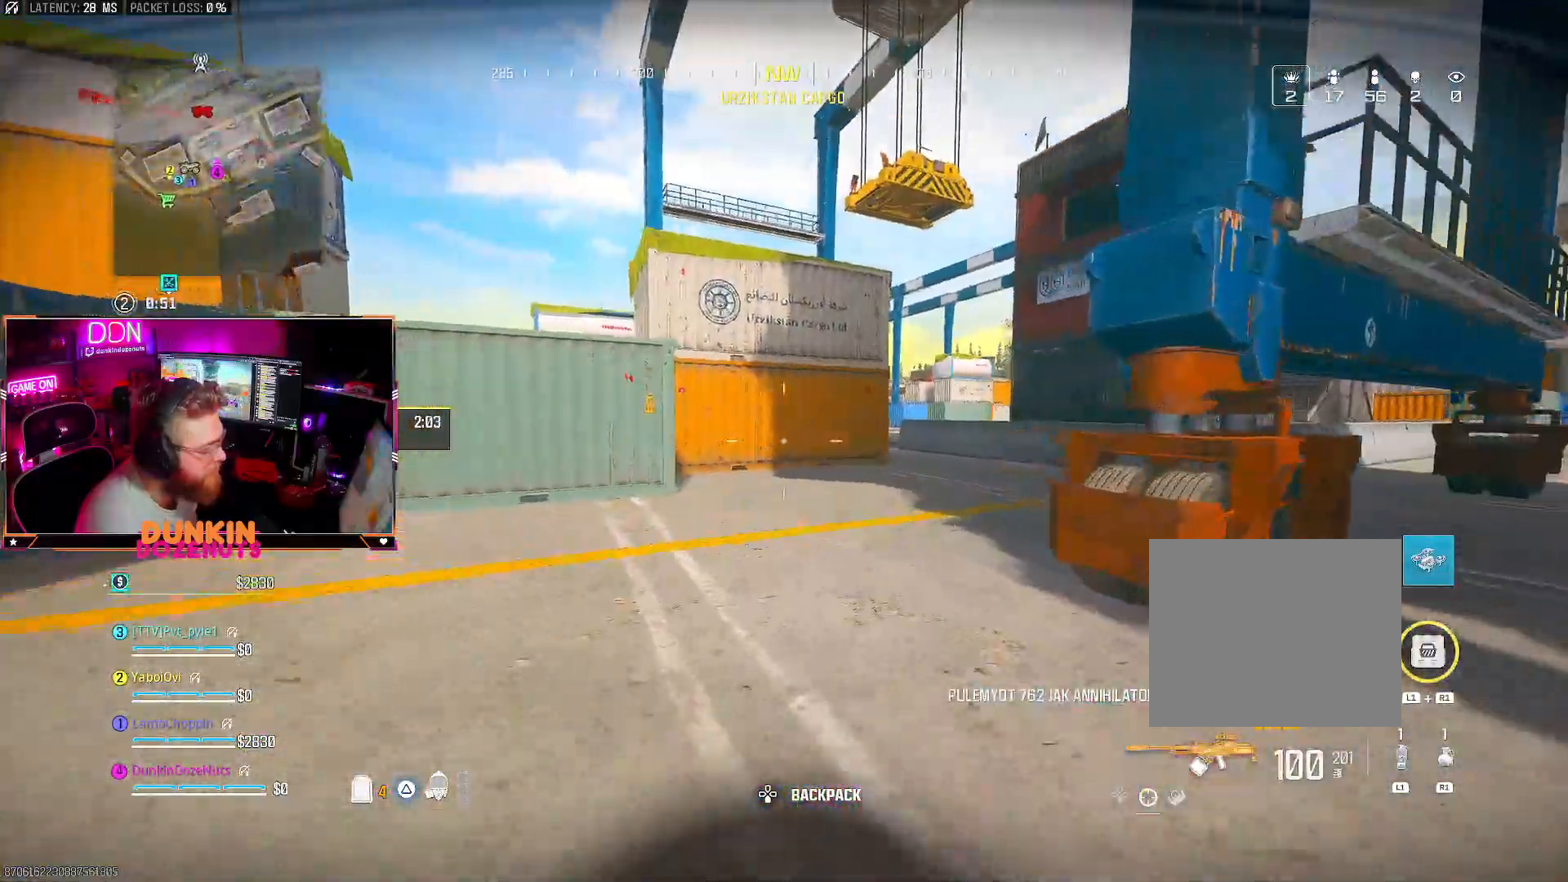
{"buttons": ["CROSS", "TRIANGLE", "L3"], "left_stick": "up-left", "right_stick": "left", "events": [[133, "L3", "up"], [267, "right_stick", "right"], [350, "right_stick", "center"], [417, "right_stick", "left"], [433, "CROSS", "down"], [433, "L3", "down"], [433, "left_stick", "up-left"], [467, "CIRCLE", "up"], [467, "TRIANGLE", "down"]]}
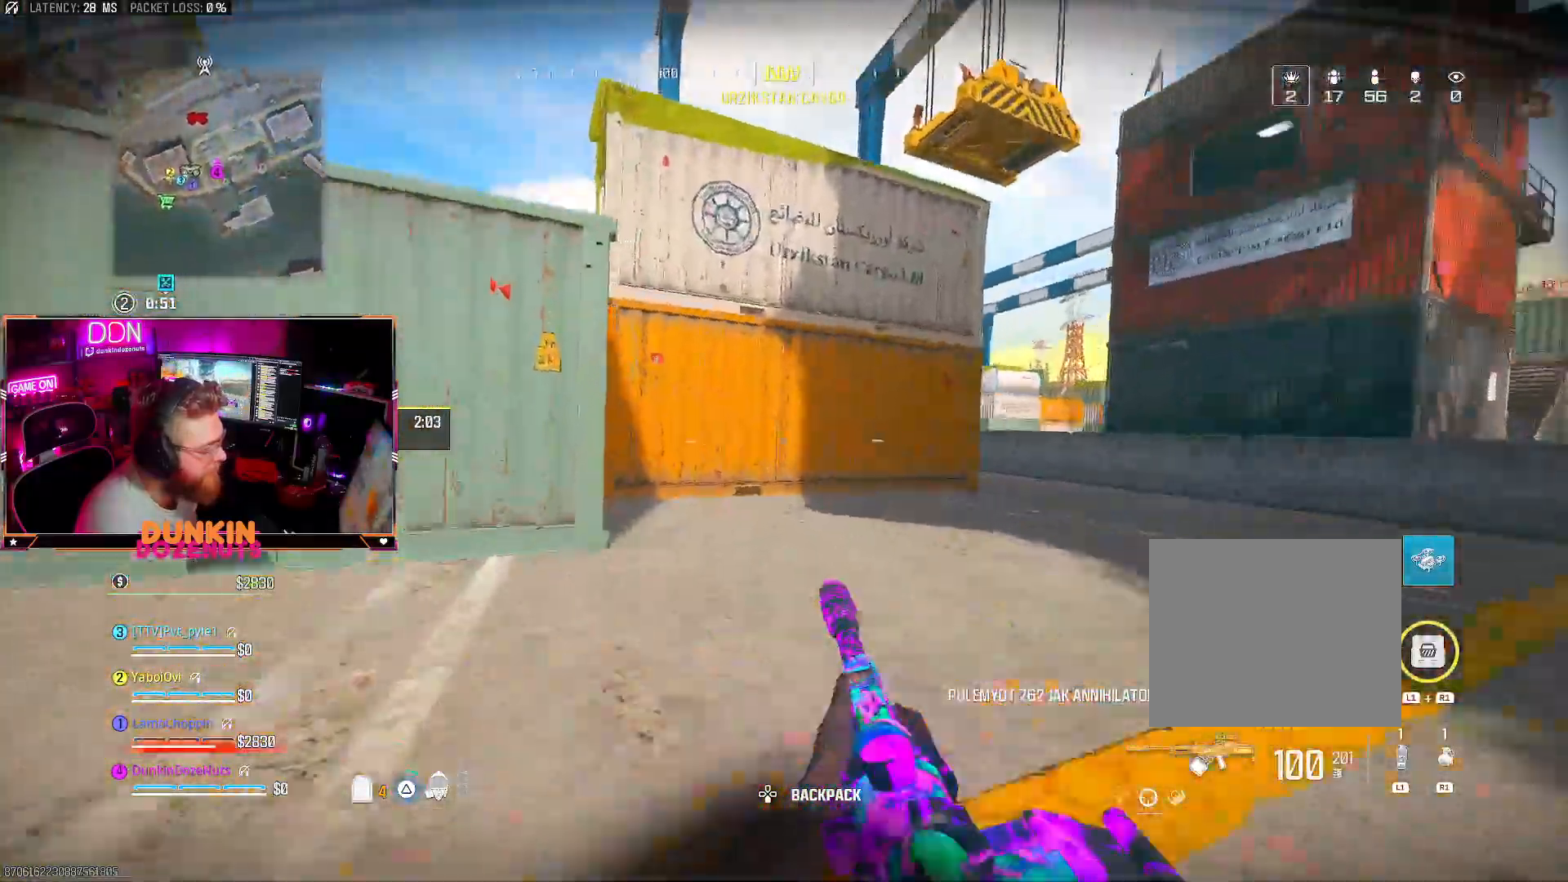
{"buttons": ["CROSS", "L3"], "left_stick": "up-left", "right_stick": "up", "events": [[17, "CIRCLE", "down"], [17, "CROSS", "up"], [83, "TRIANGLE", "up"], [133, "right_stick", "center"], [183, "CIRCLE", "up"], [333, "right_stick", "up-left"], [450, "CROSS", "down"], [500, "right_stick", "up"]]}
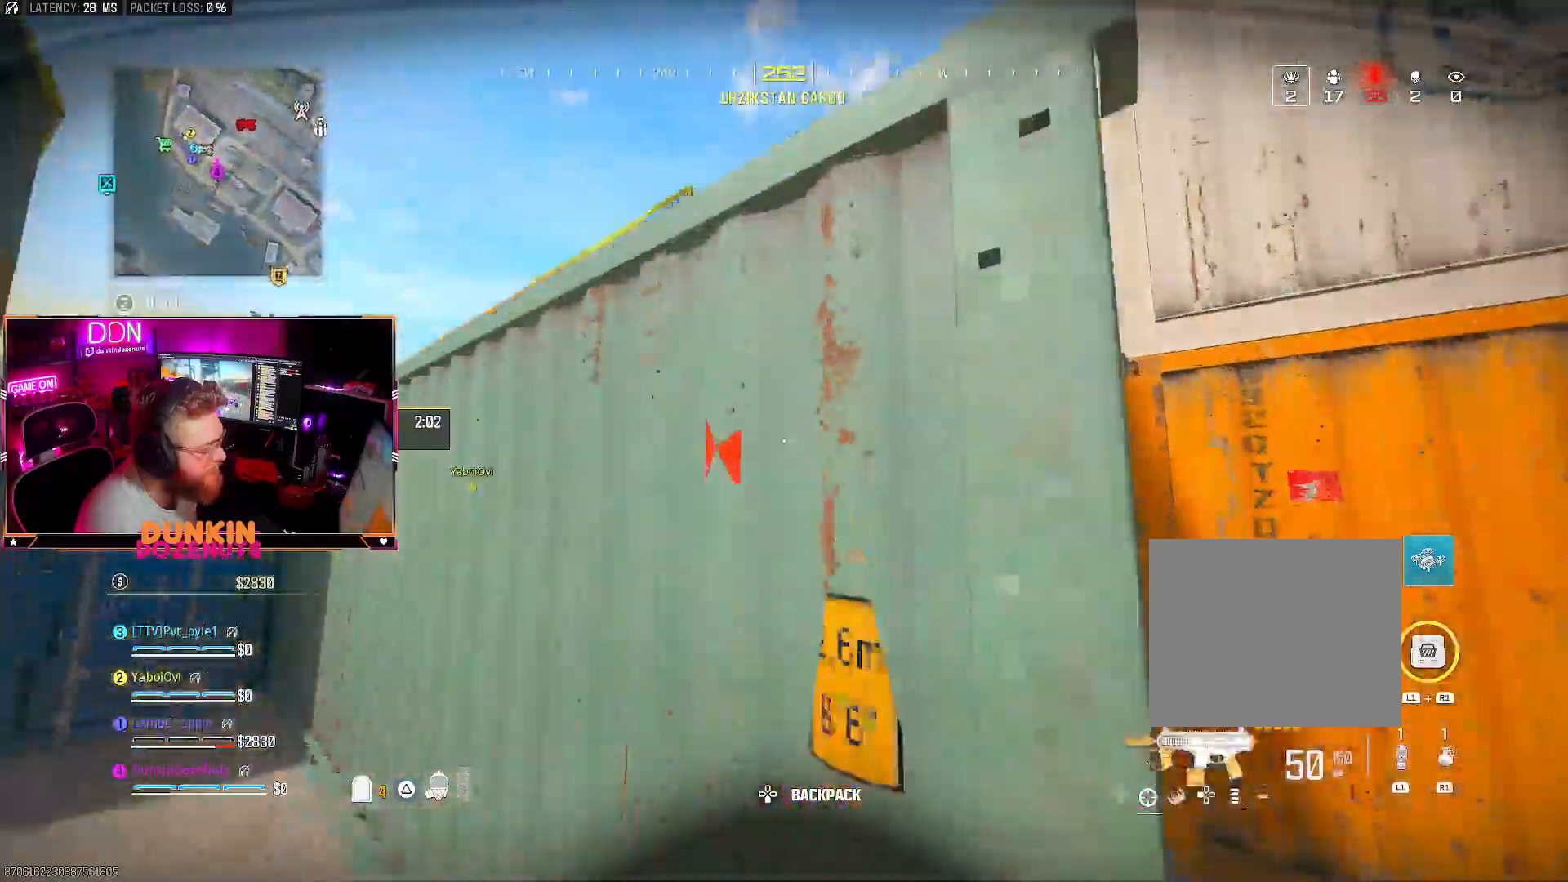
{"buttons": ["CROSS"], "left_stick": "up", "right_stick": "center", "events": [[33, "L3", "up"], [133, "right_stick", "up-right"], [150, "left_stick", "up"], [267, "CROSS", "up"], [267, "right_stick", "center"], [333, "CROSS", "down"]]}
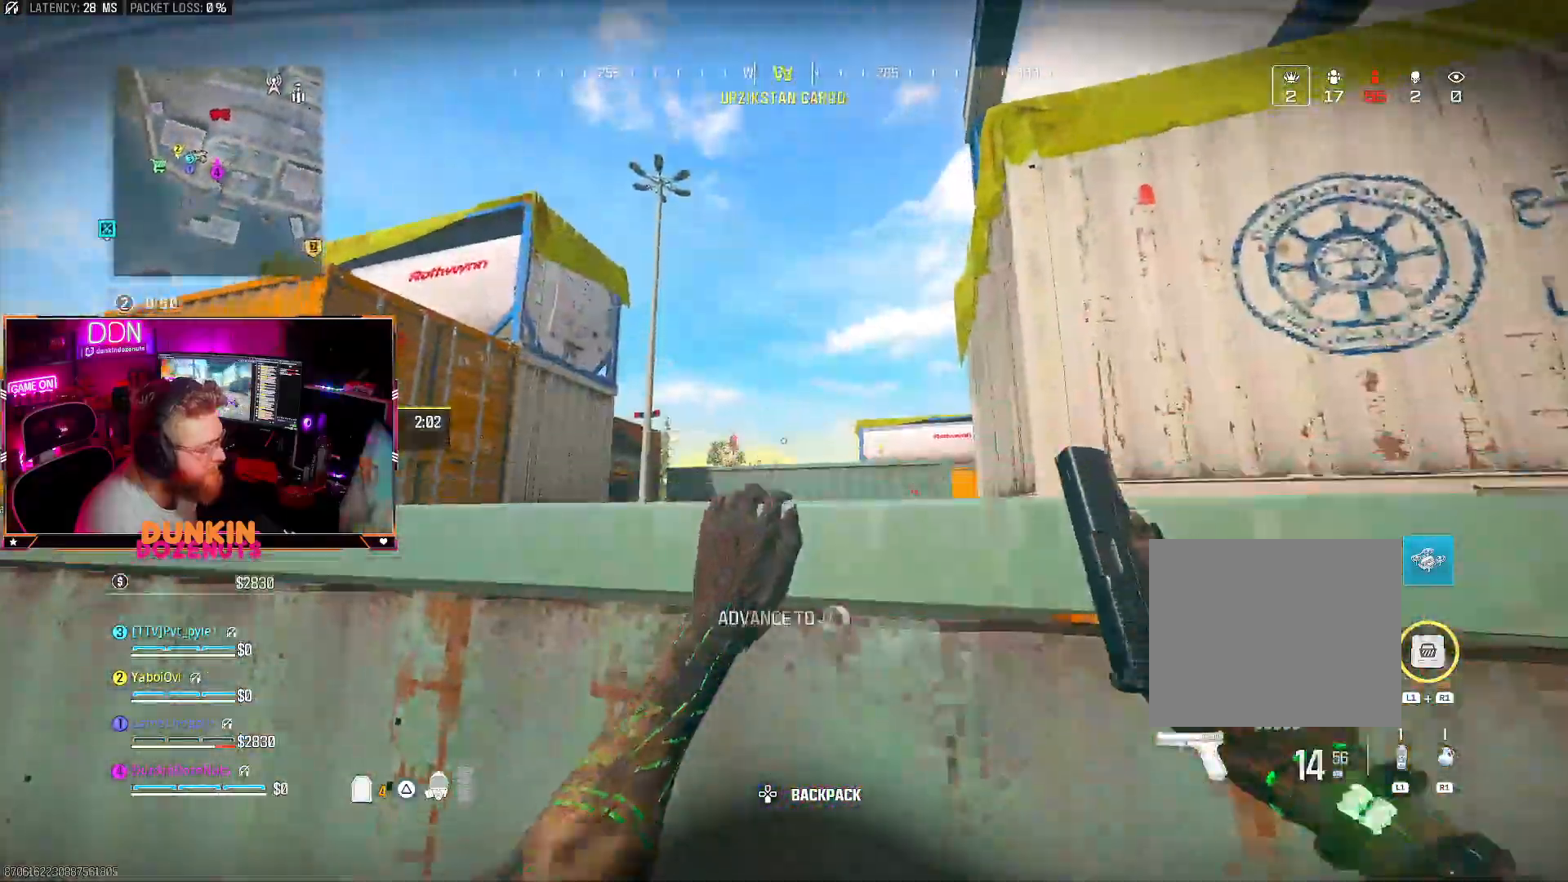
{"buttons": [], "left_stick": "up", "right_stick": "center", "events": [[17, "right_stick", "down"], [200, "CROSS", "up"], [283, "L3", "down"], [300, "right_stick", "center"], [417, "L3", "up"]]}
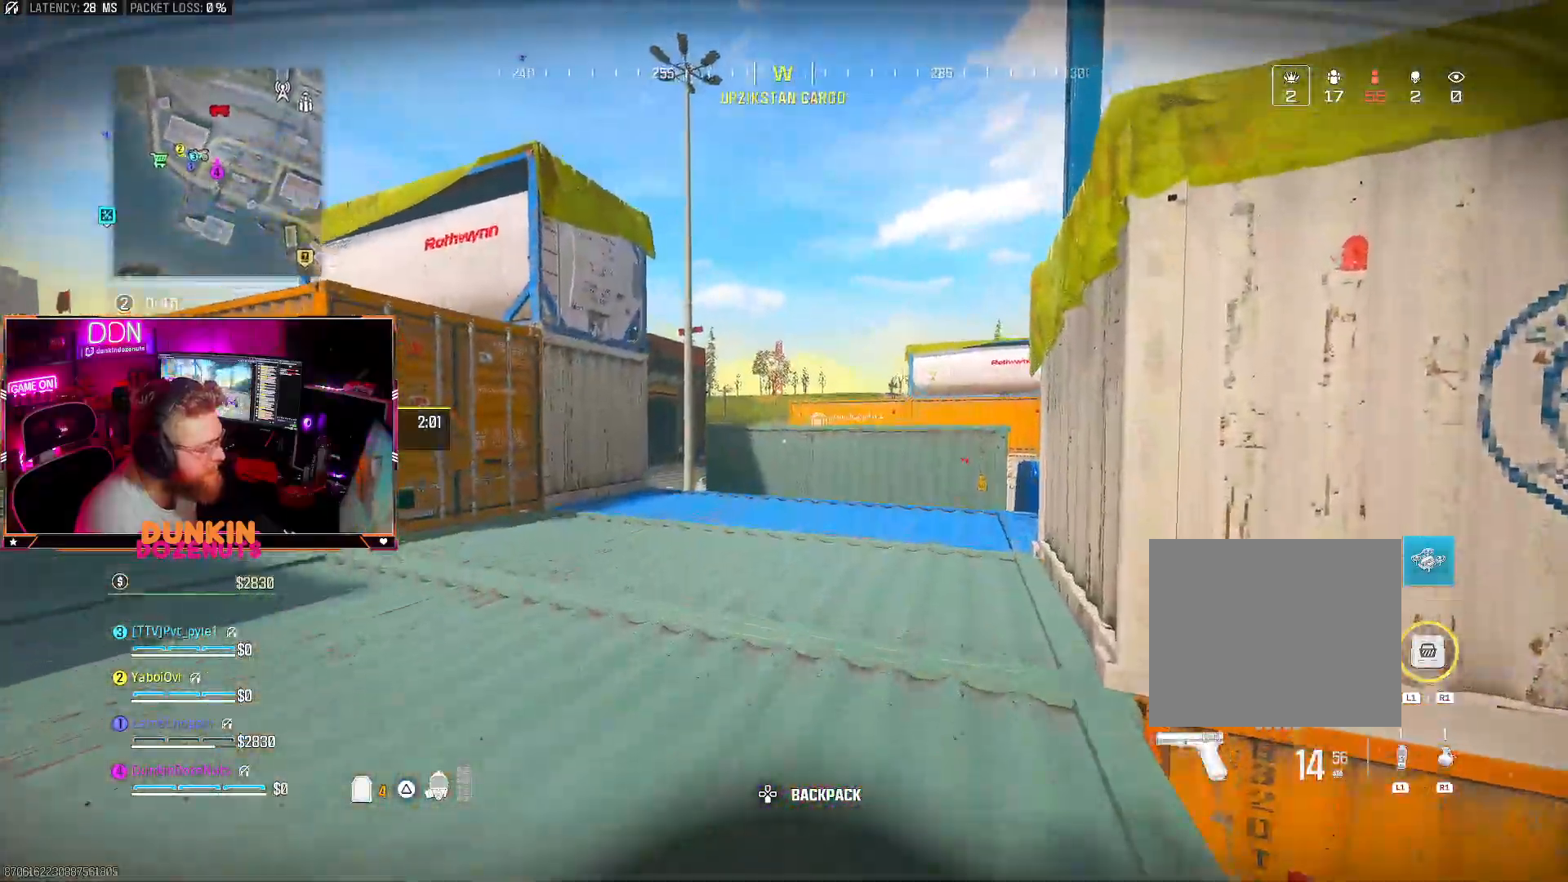
{"buttons": ["L3"], "left_stick": "up", "right_stick": "center", "events": [[17, "L3", "down"], [133, "L3", "up"], [233, "L3", "down"], [383, "L3", "up"], [467, "L3", "down"]]}